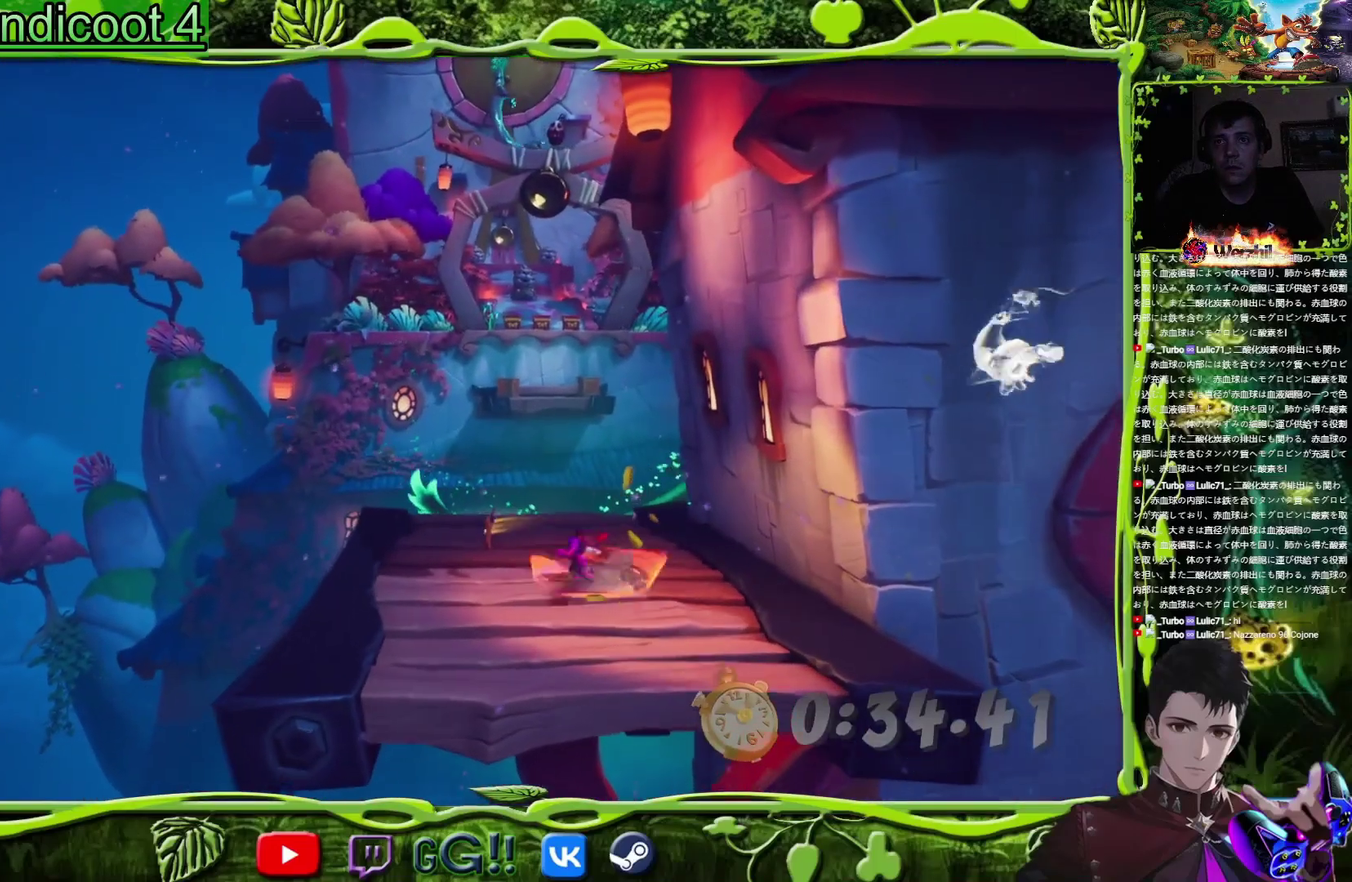
Gameplay with a controller (PlayStation layout); each line is a JSON object with the inputs held at the frame after it. "events" lists button and stick changes between this image and that frame as [ms after this image, input, new state], when the widget could be followed in between. Not read: L3 R3 left_stick right_stick.
{"buttons": ["DPAD_UP"], "events": []}
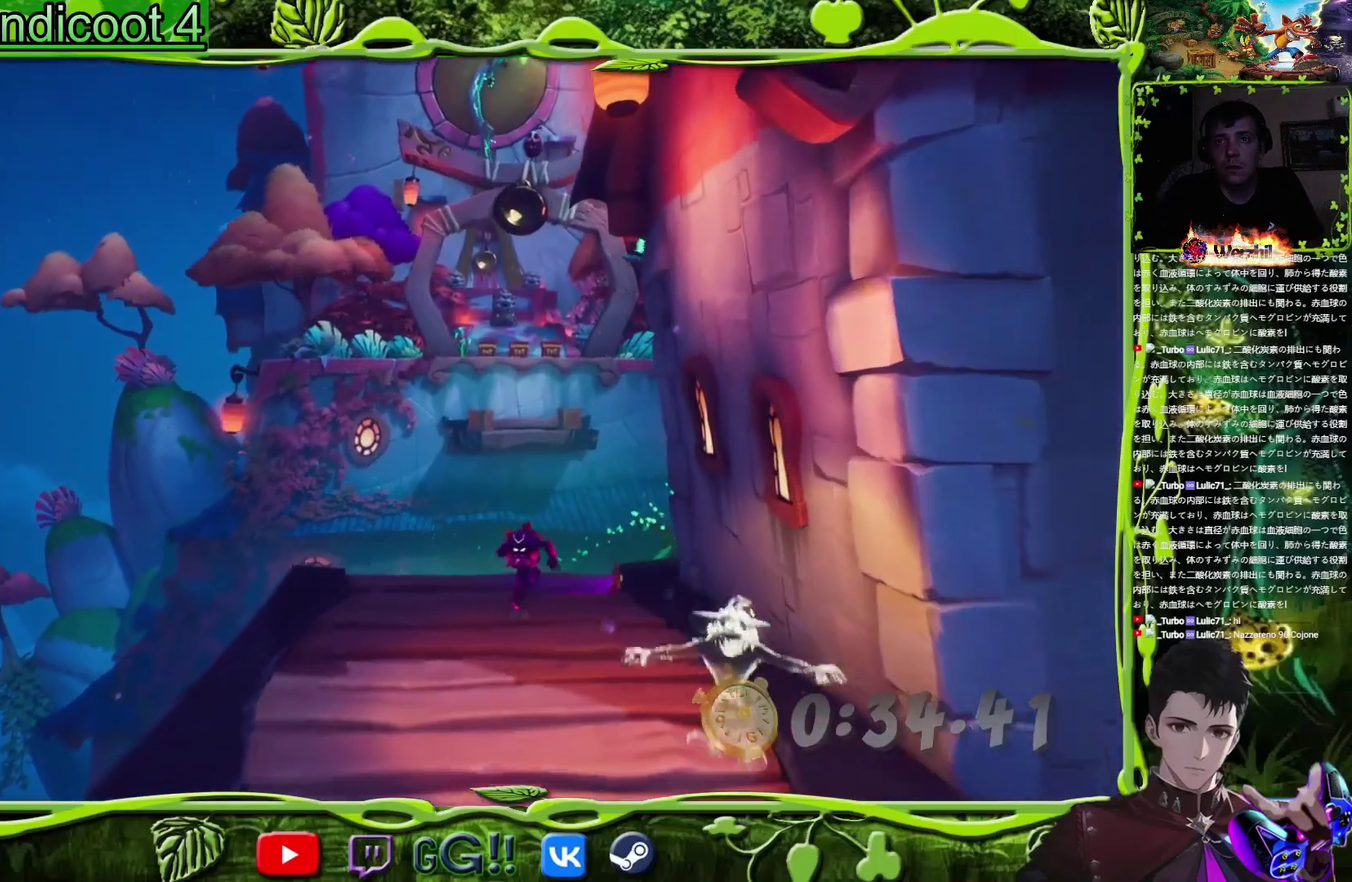
{"buttons": ["CROSS", "DPAD_UP"], "events": [[83, "CIRCLE", "down"], [250, "CIRCLE", "up"], [333, "CROSS", "down"]]}
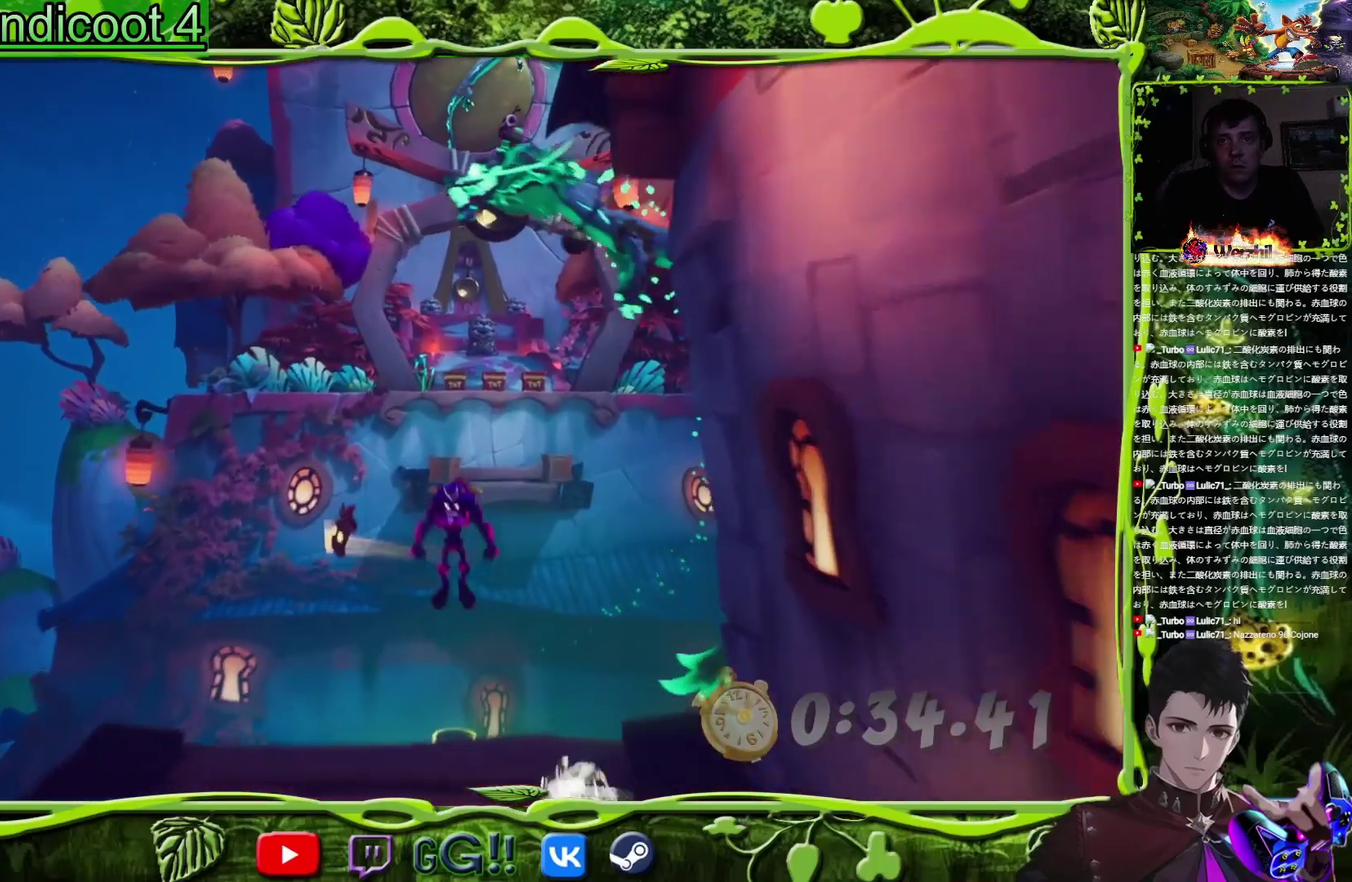
{"buttons": ["DPAD_UP"], "events": [[50, "TRIANGLE", "down"], [100, "CROSS", "up"], [417, "TRIANGLE", "up"]]}
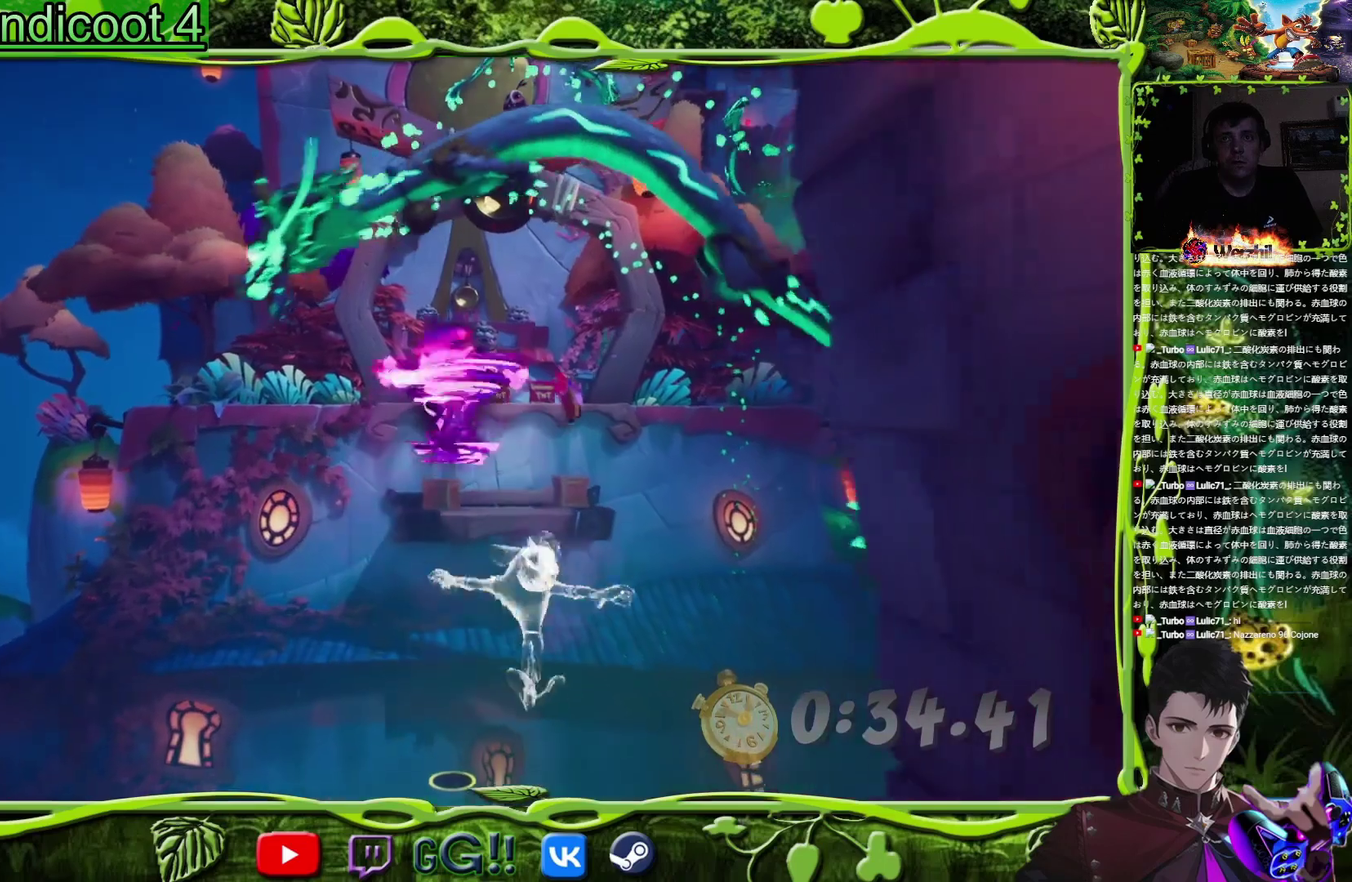
{"buttons": ["DPAD_UP"], "events": []}
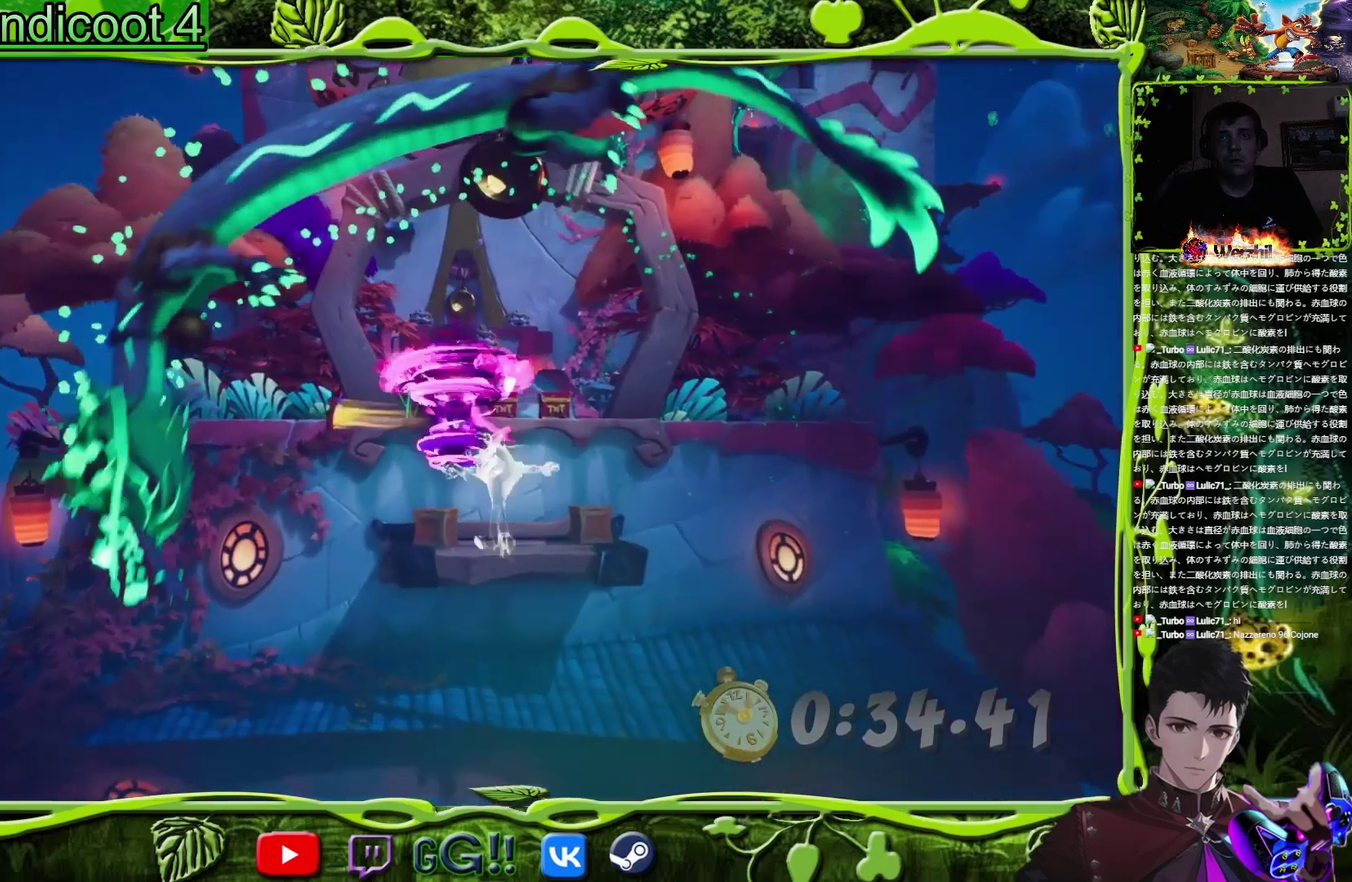
{"buttons": ["CROSS", "DPAD_UP"], "events": [[167, "CROSS", "down"]]}
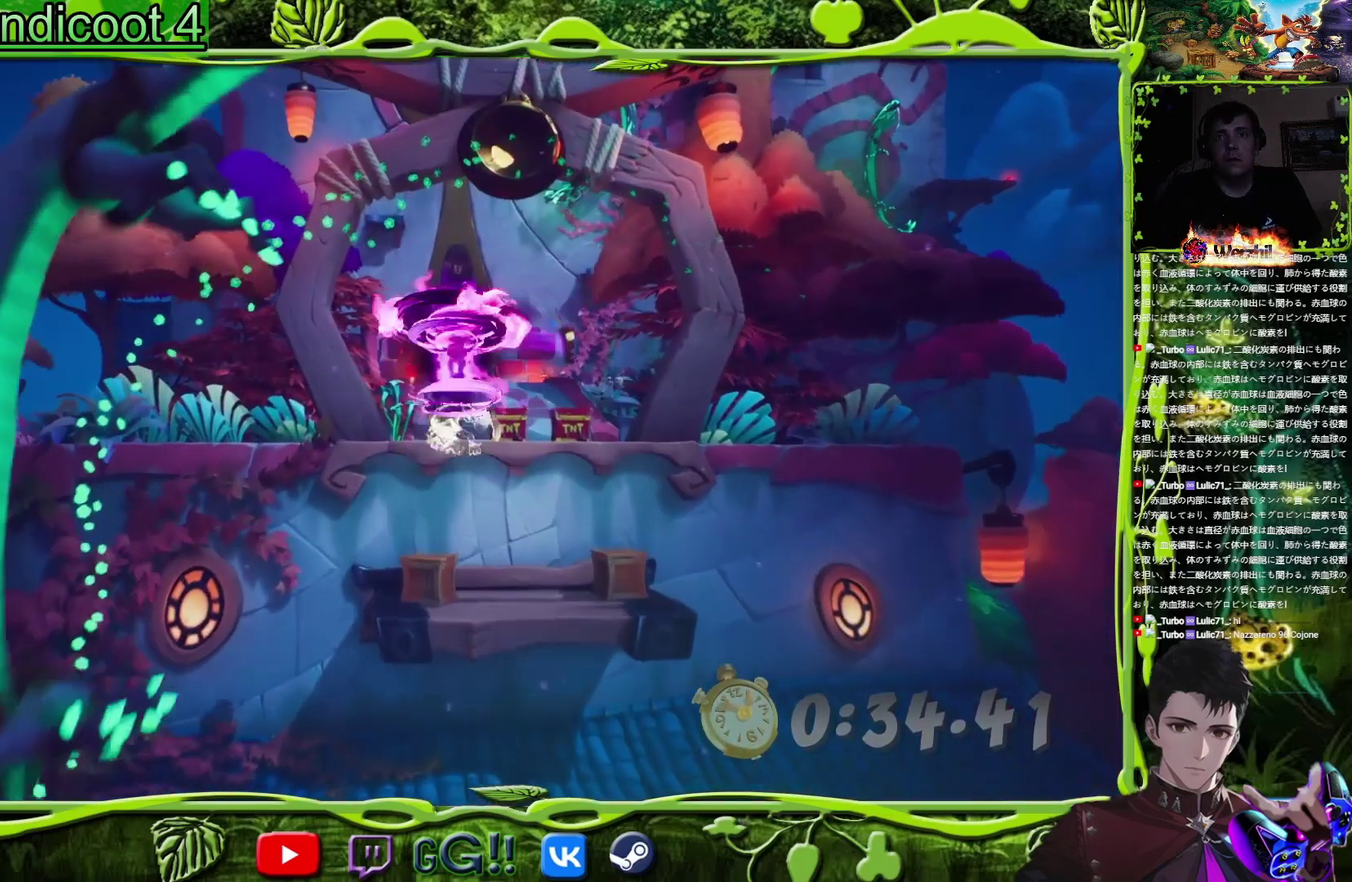
{"buttons": ["CROSS", "DPAD_UP"], "events": []}
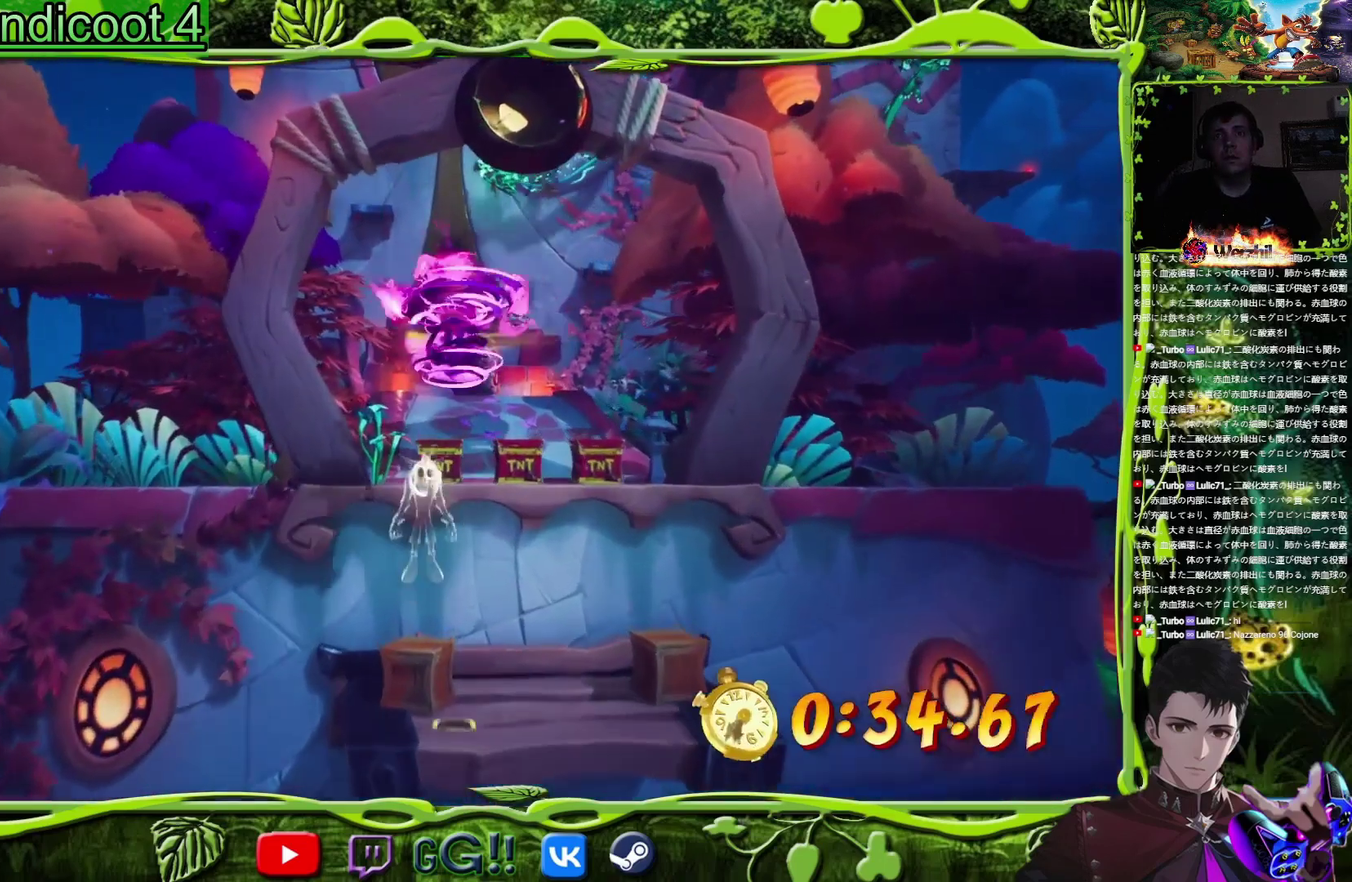
{"buttons": ["DPAD_UP"], "events": [[50, "DPAD_LEFT", "down"], [67, "CROSS", "up"], [117, "TRIANGLE", "down"], [217, "DPAD_LEFT", "up"], [217, "TRIANGLE", "up"]]}
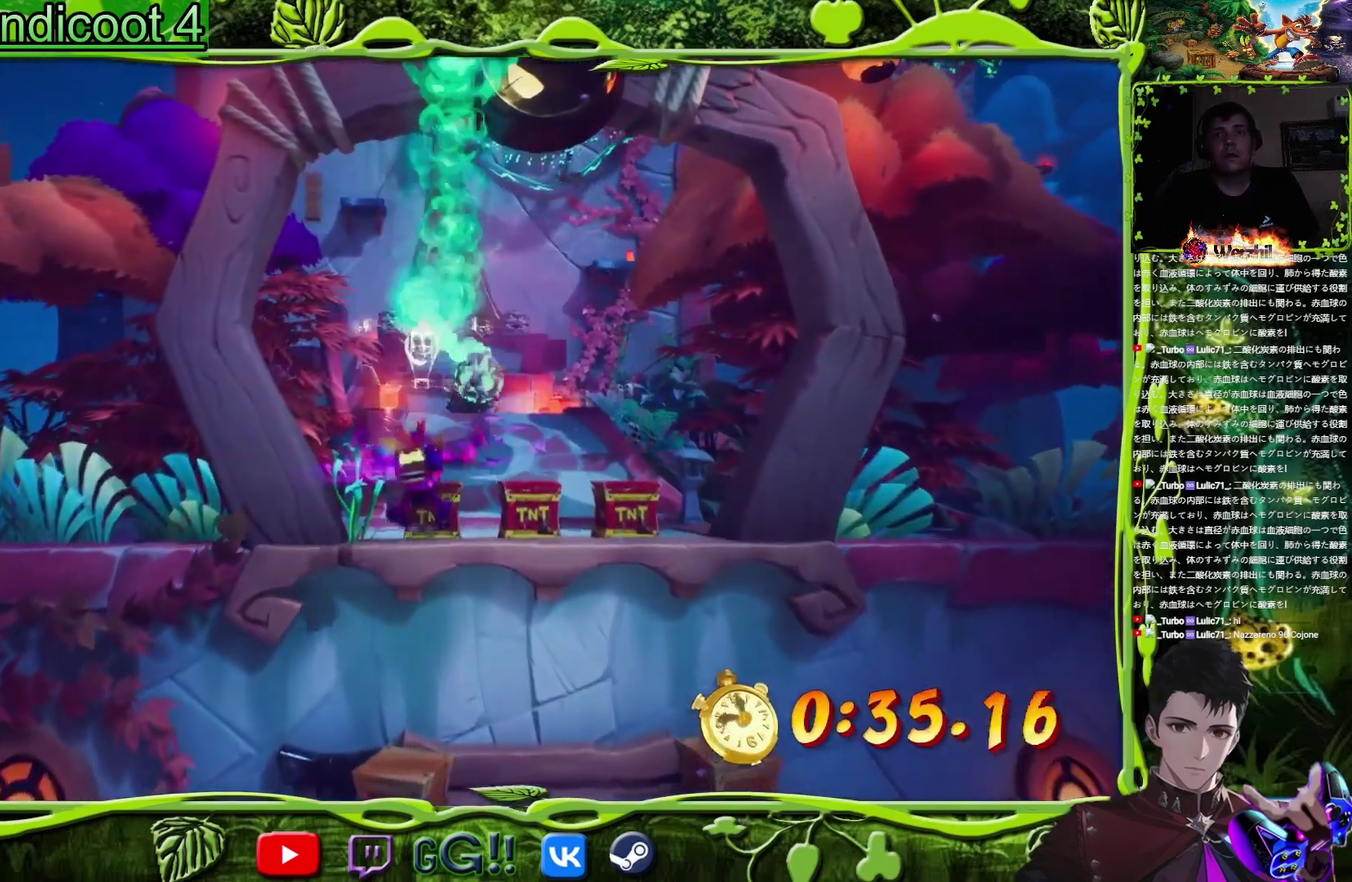
{"buttons": ["DPAD_UP"], "events": [[33, "CROSS", "down"], [300, "CROSS", "up"]]}
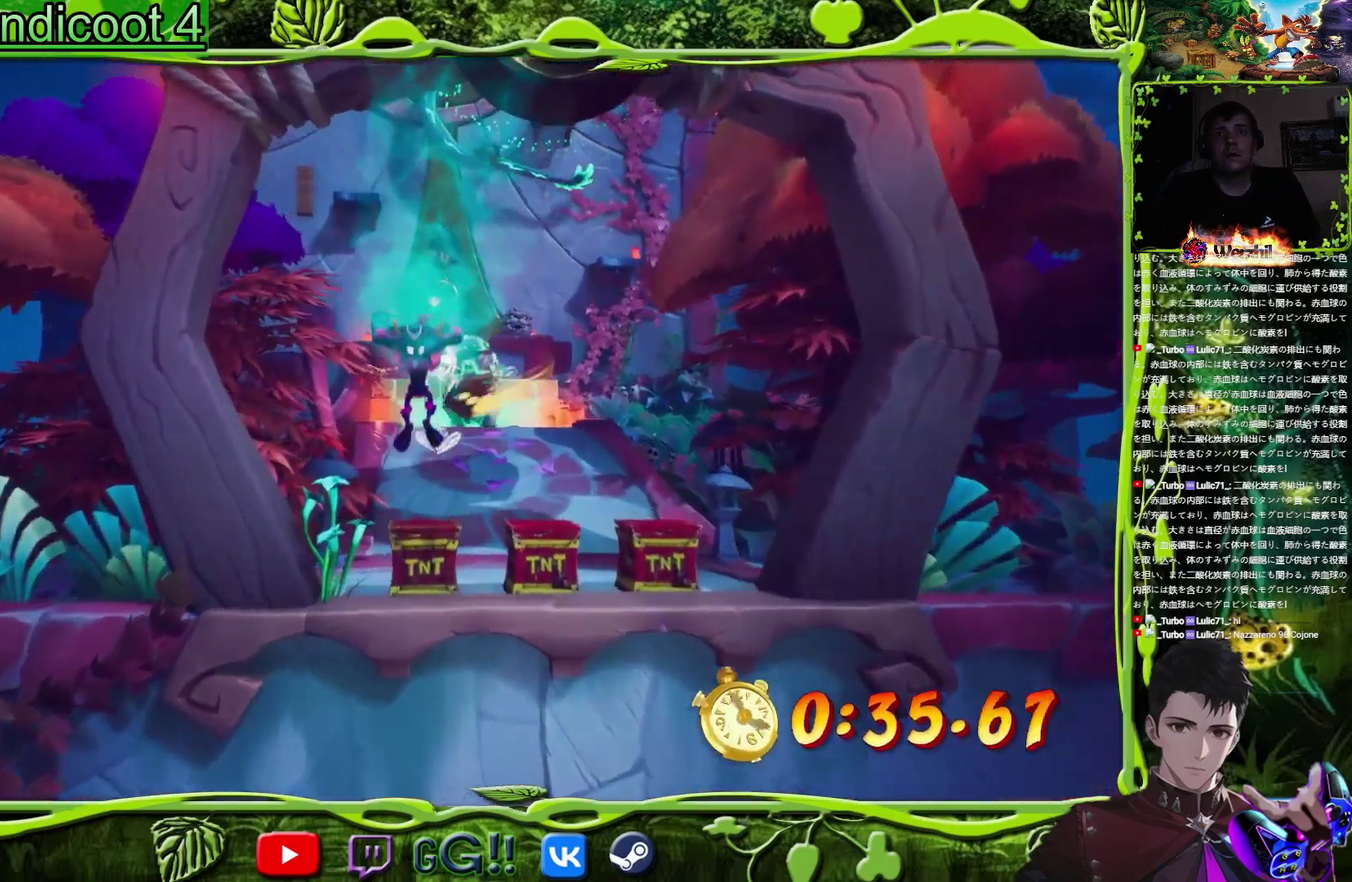
{"buttons": ["CIRCLE", "DPAD_UP", "DPAD_LEFT"], "events": [[417, "CIRCLE", "down"], [434, "DPAD_LEFT", "down"]]}
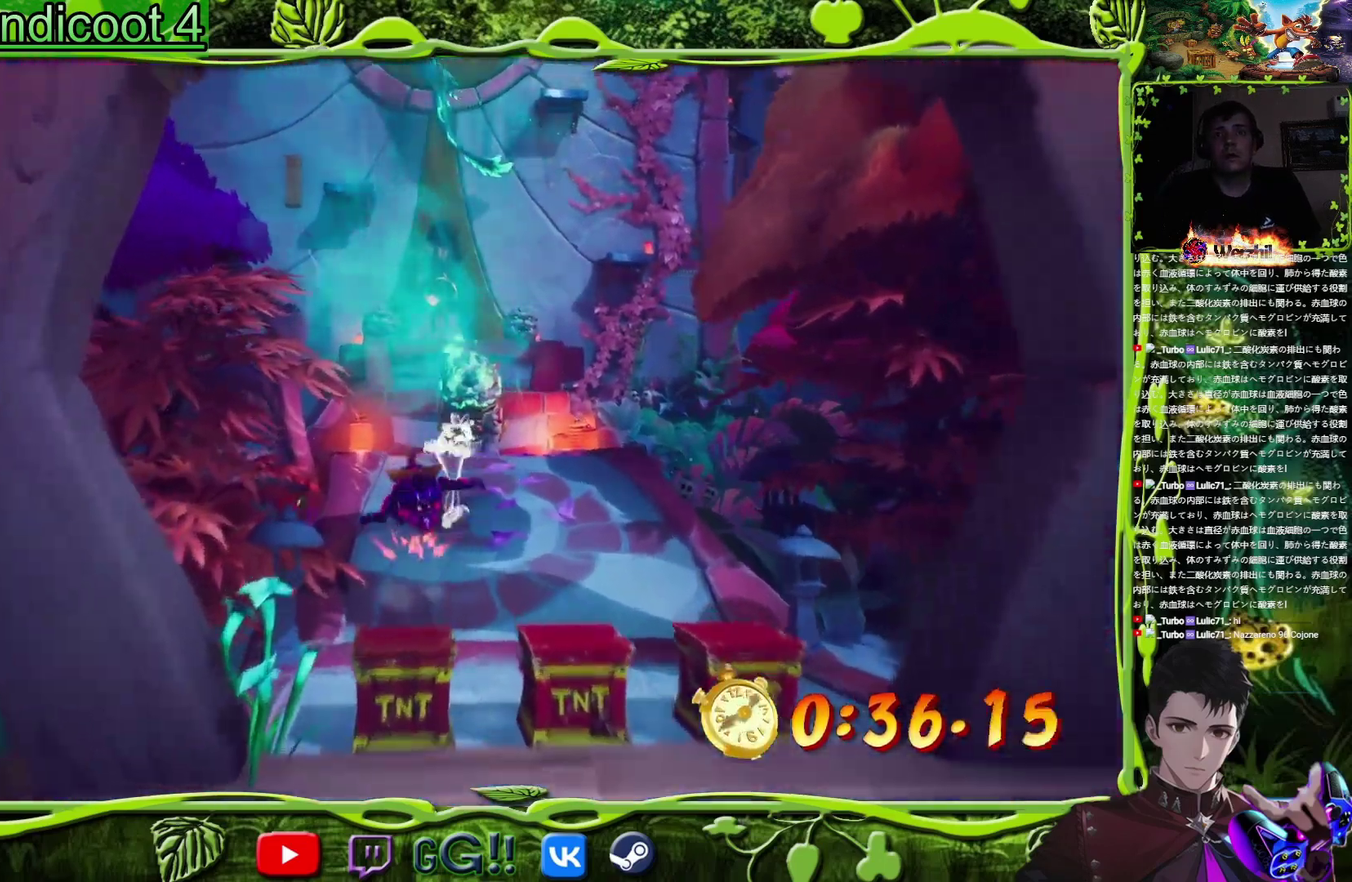
{"buttons": ["DPAD_UP"], "events": [[50, "DPAD_LEFT", "up"], [83, "CROSS", "down"], [116, "CIRCLE", "up"], [183, "TRIANGLE", "down"], [233, "CROSS", "up"], [450, "TRIANGLE", "up"]]}
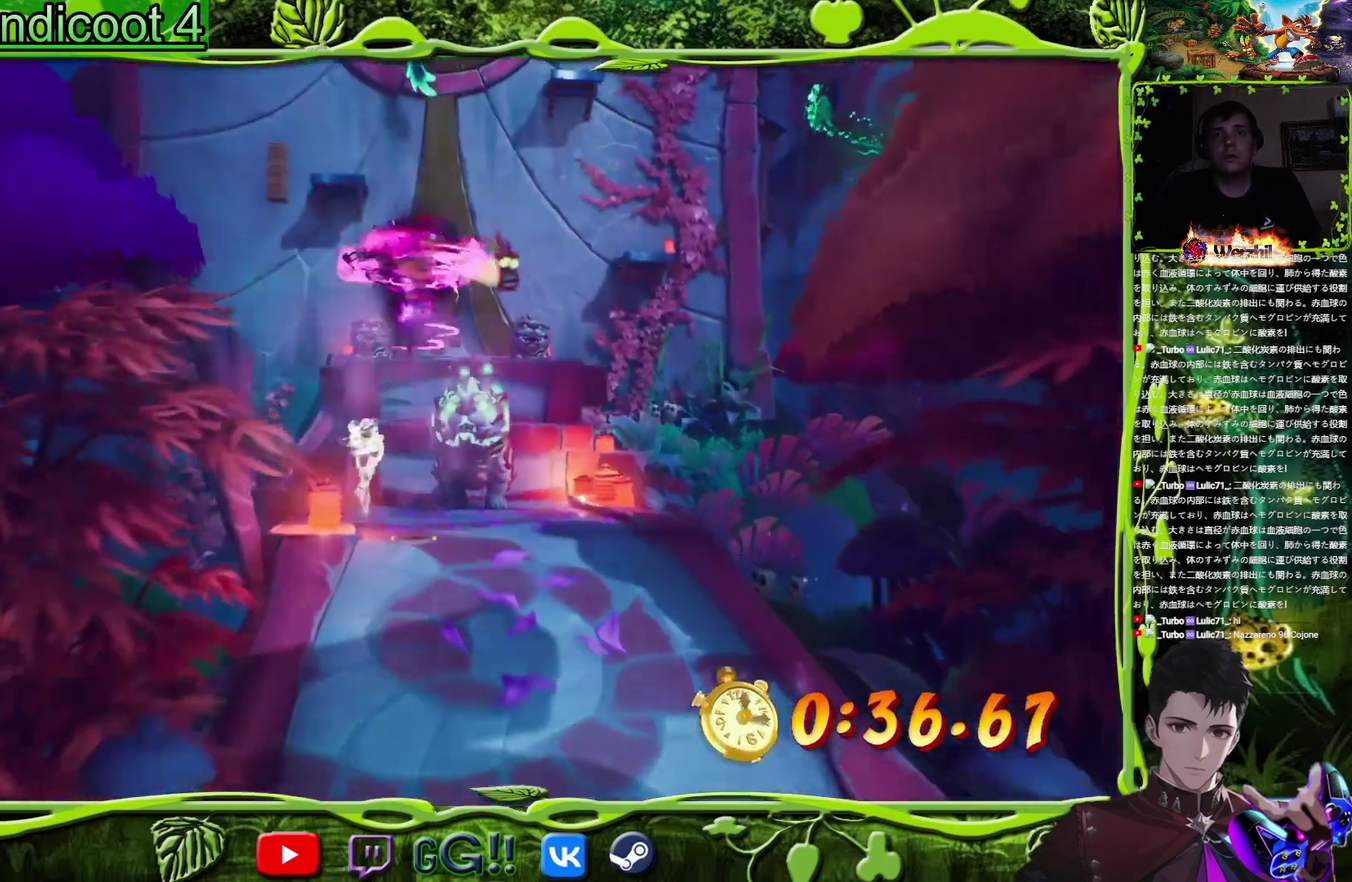
{"buttons": ["DPAD_UP"], "events": []}
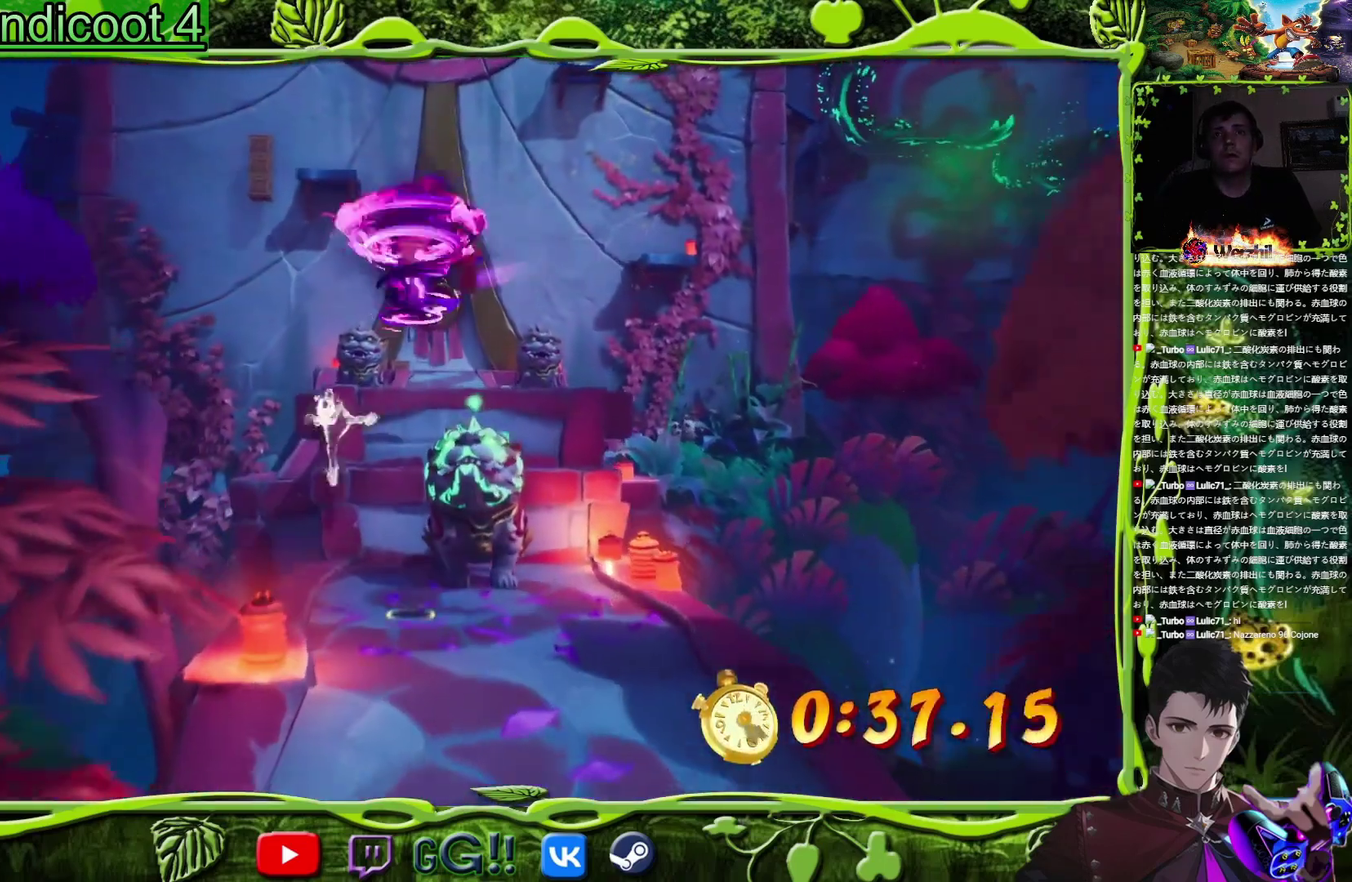
{"buttons": ["DPAD_UP"], "events": [[33, "CROSS", "down"], [367, "CROSS", "up"]]}
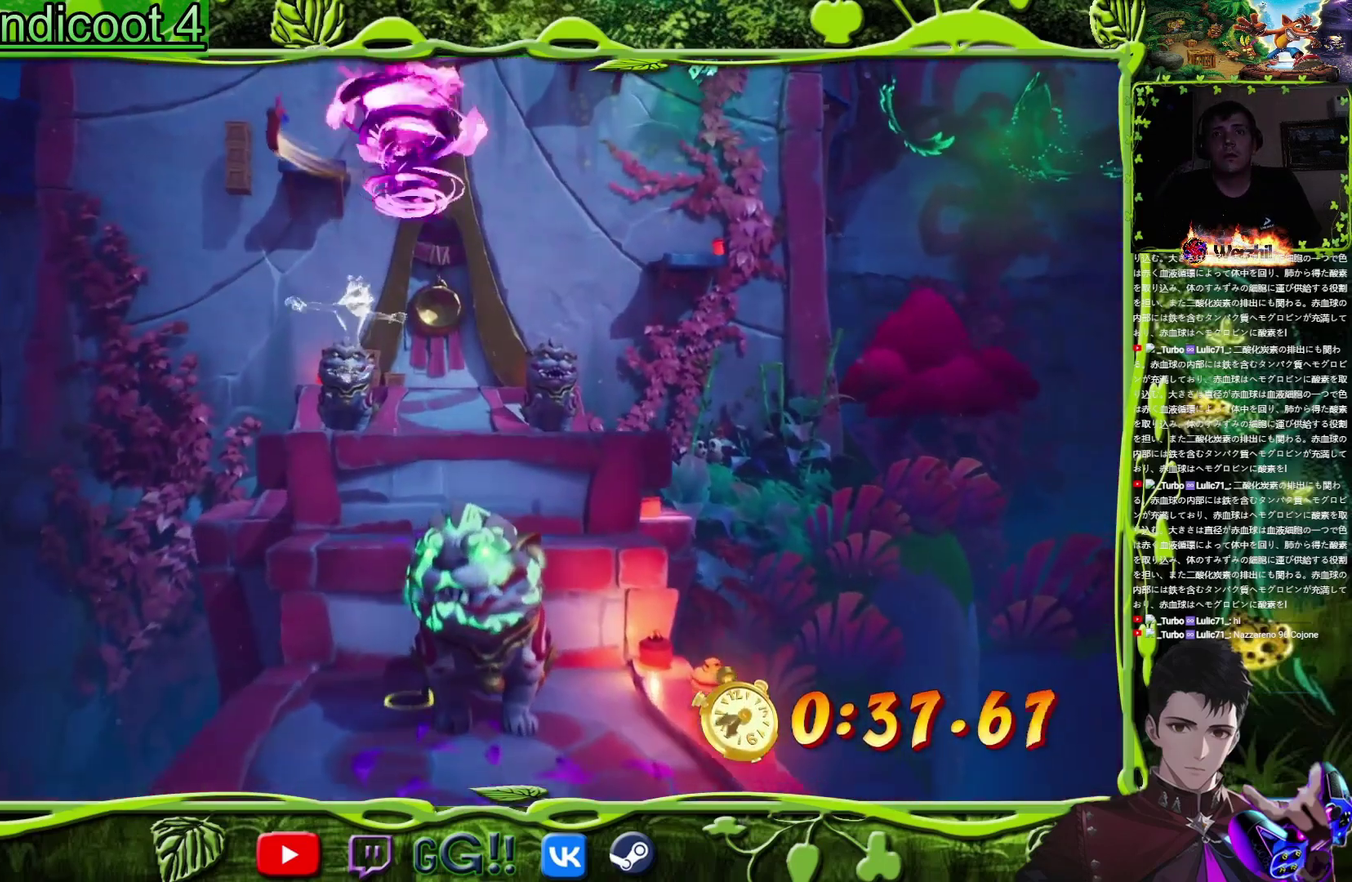
{"buttons": ["DPAD_UP"], "events": [[200, "TRIANGLE", "down"], [317, "TRIANGLE", "up"]]}
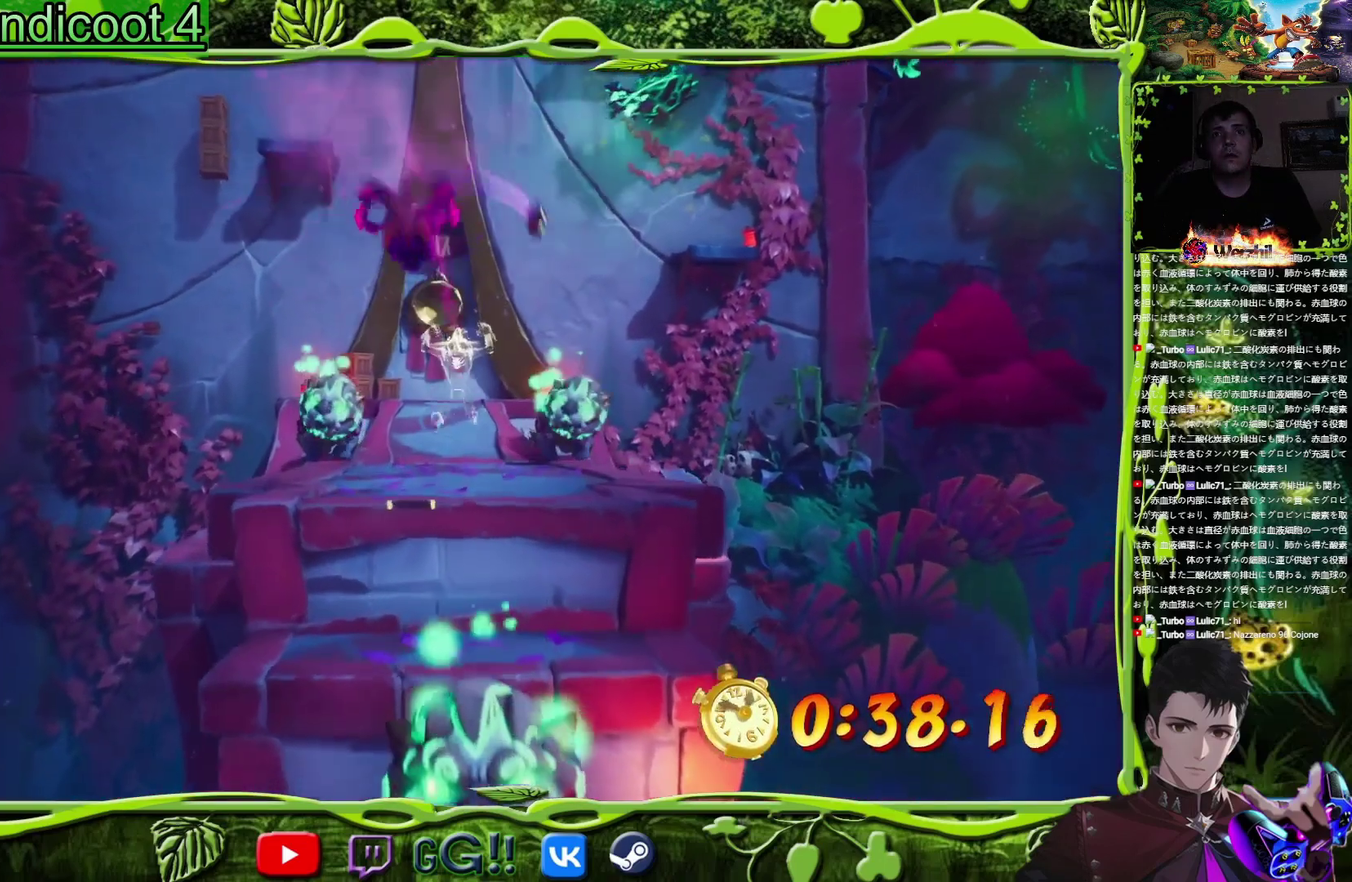
{"buttons": ["DPAD_UP"], "events": [[66, "DPAD_RIGHT", "down"], [150, "DPAD_RIGHT", "up"], [383, "CIRCLE", "down"], [483, "CIRCLE", "up"]]}
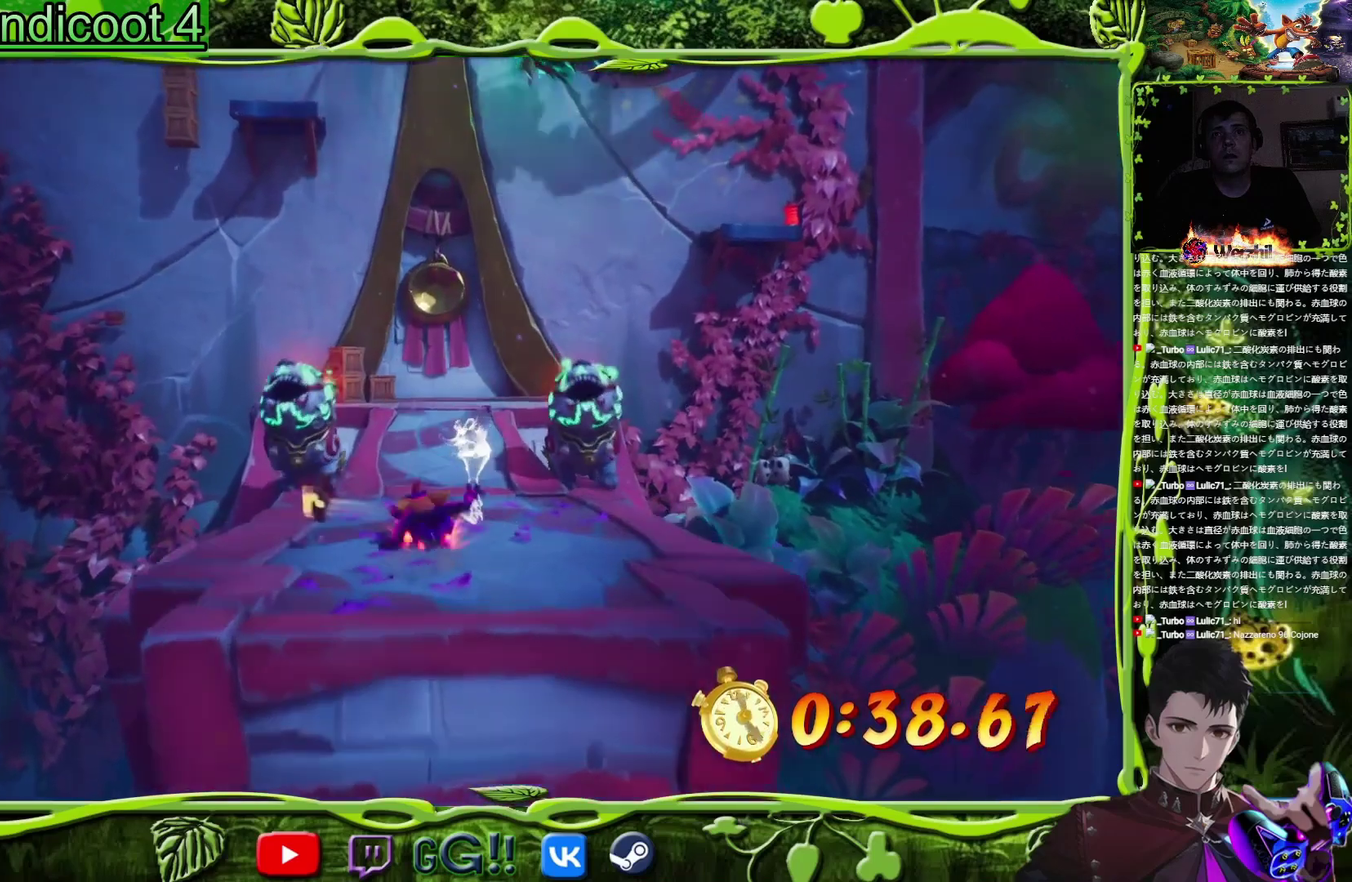
{"buttons": ["SQUARE", "DPAD_UP"], "events": [[67, "SQUARE", "down"], [234, "SQUARE", "up"], [450, "SQUARE", "down"]]}
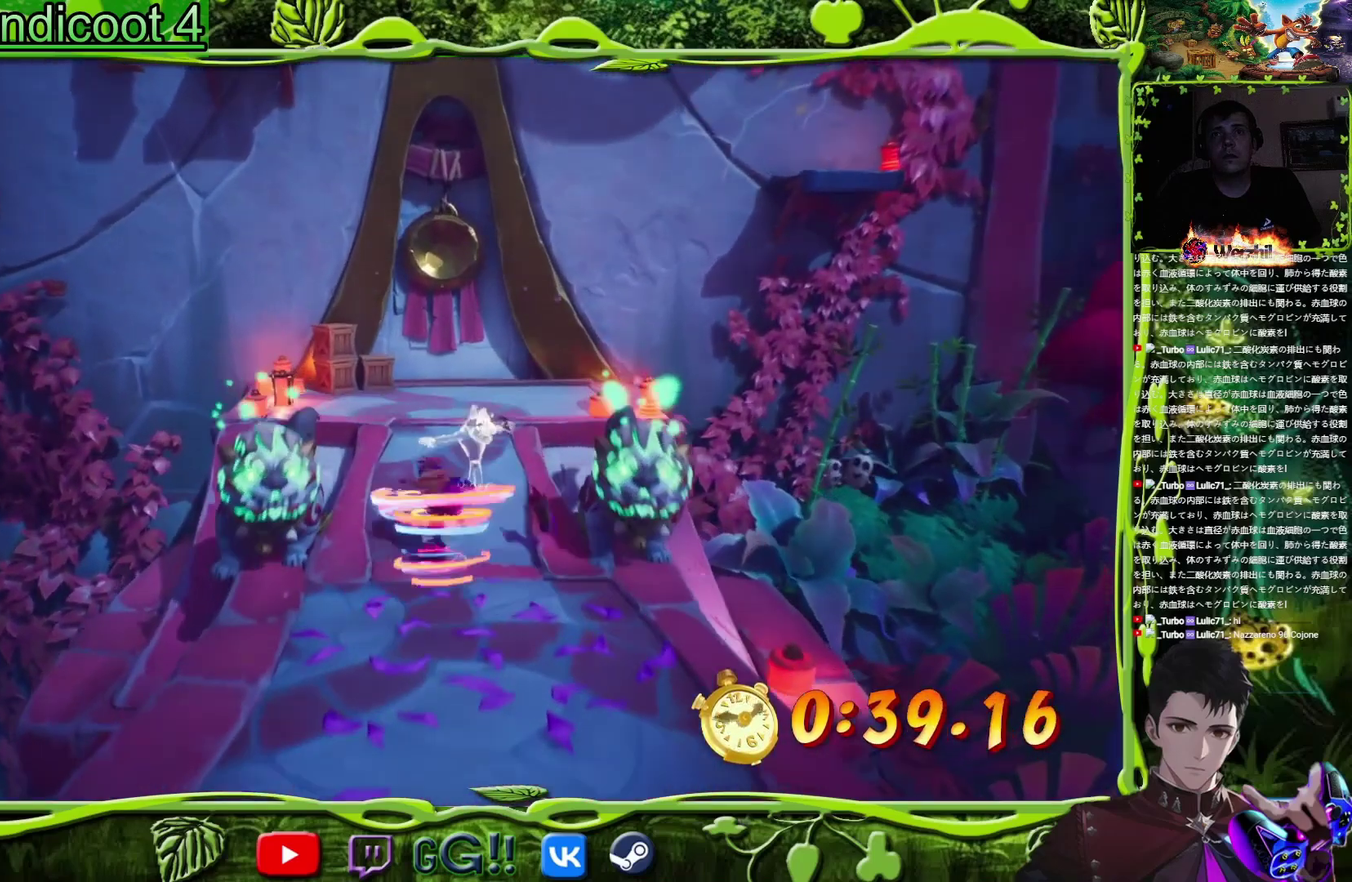
{"buttons": ["DPAD_UP"], "events": [[100, "SQUARE", "up"], [300, "SQUARE", "down"], [417, "SQUARE", "up"]]}
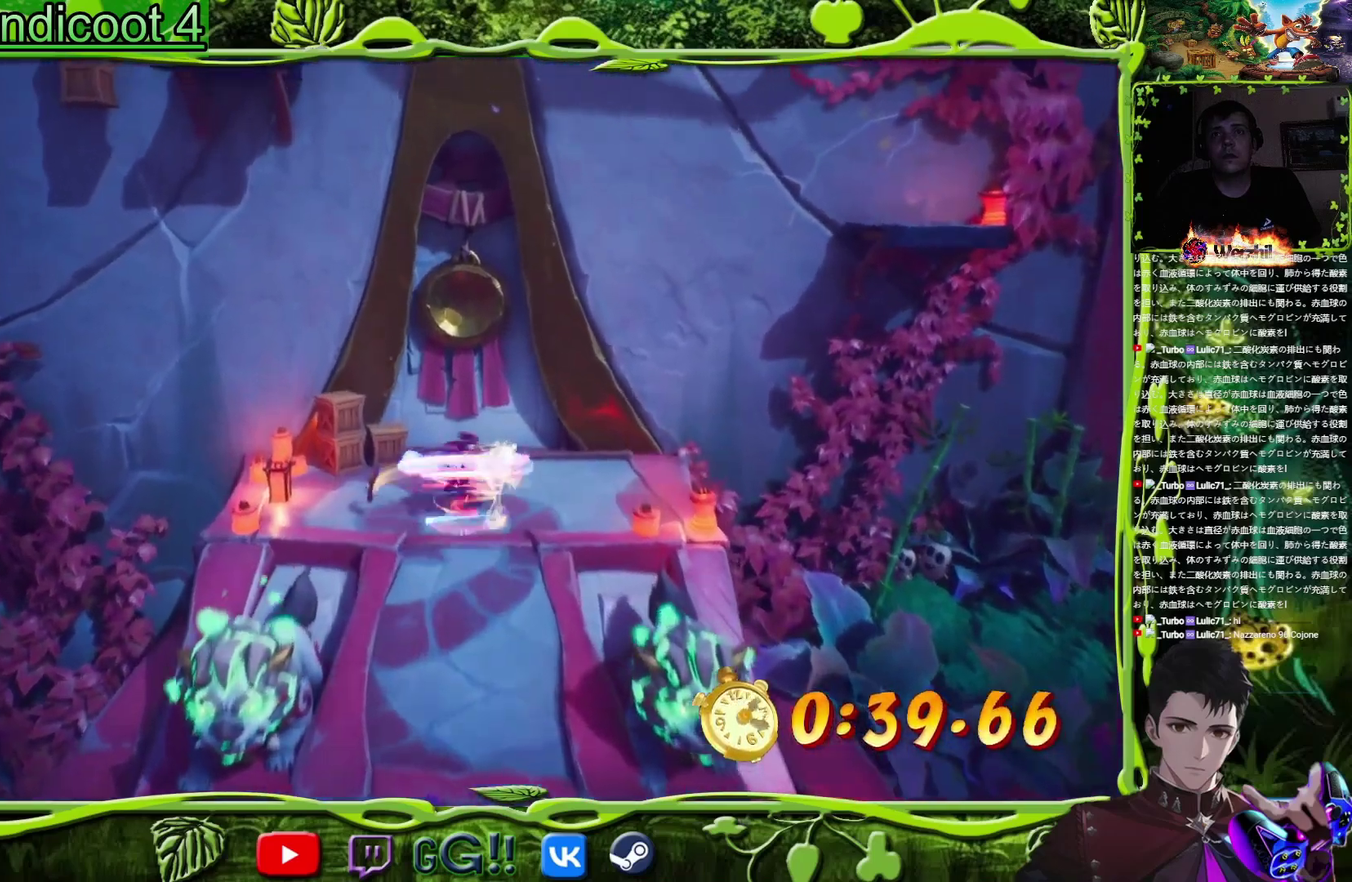
{"buttons": ["TRIANGLE", "DPAD_UP", "DPAD_RIGHT"], "events": [[150, "DPAD_RIGHT", "down"], [217, "CIRCLE", "down"], [217, "DPAD_UP", "up"], [350, "CIRCLE", "up"], [350, "CROSS", "down"], [450, "TRIANGLE", "down"], [484, "CROSS", "up"], [501, "DPAD_UP", "down"]]}
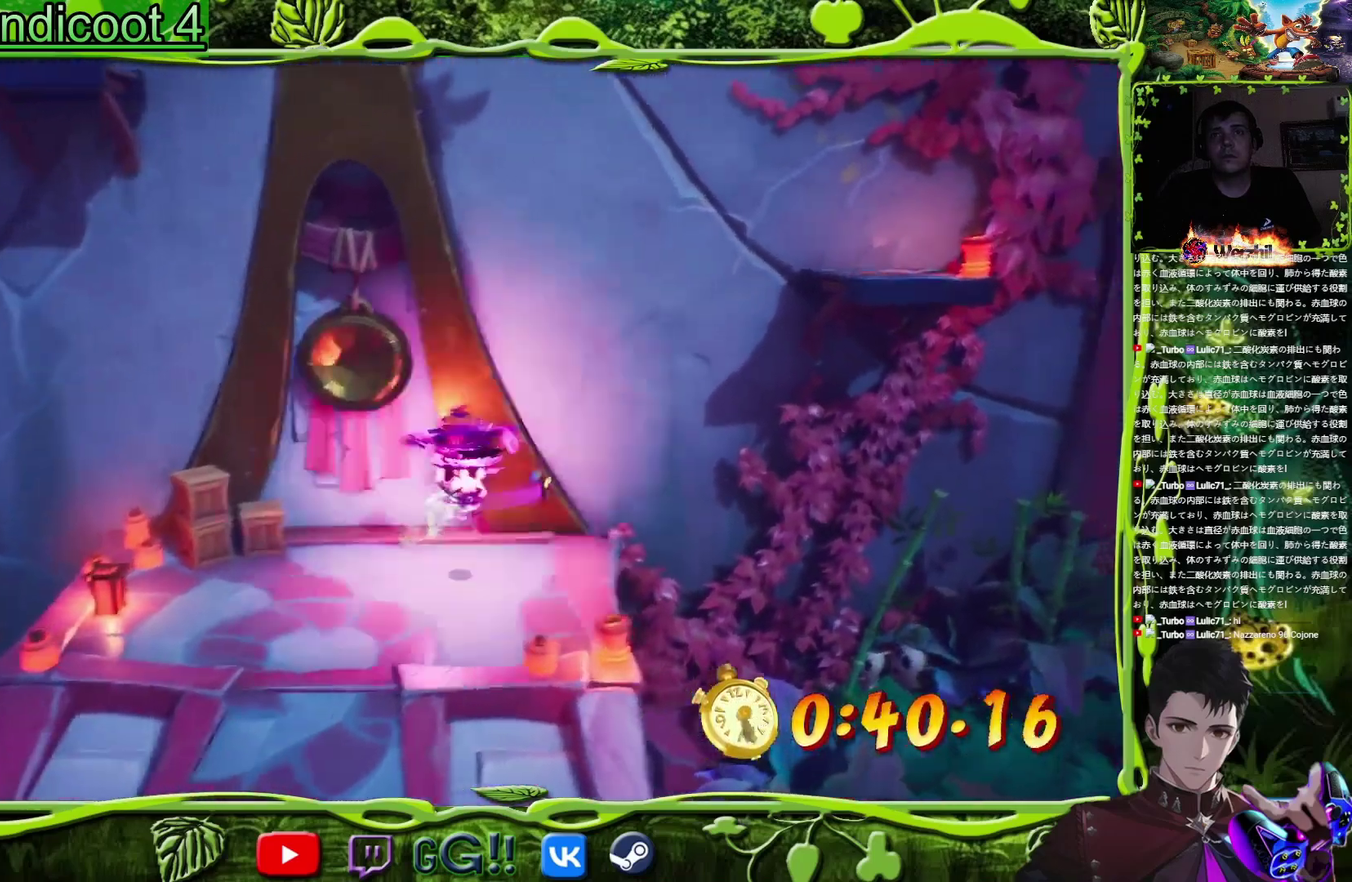
{"buttons": ["CROSS", "DPAD_UP", "DPAD_RIGHT"], "events": [[33, "DPAD_RIGHT", "up"], [83, "DPAD_RIGHT", "down"], [133, "TRIANGLE", "up"], [433, "CROSS", "down"]]}
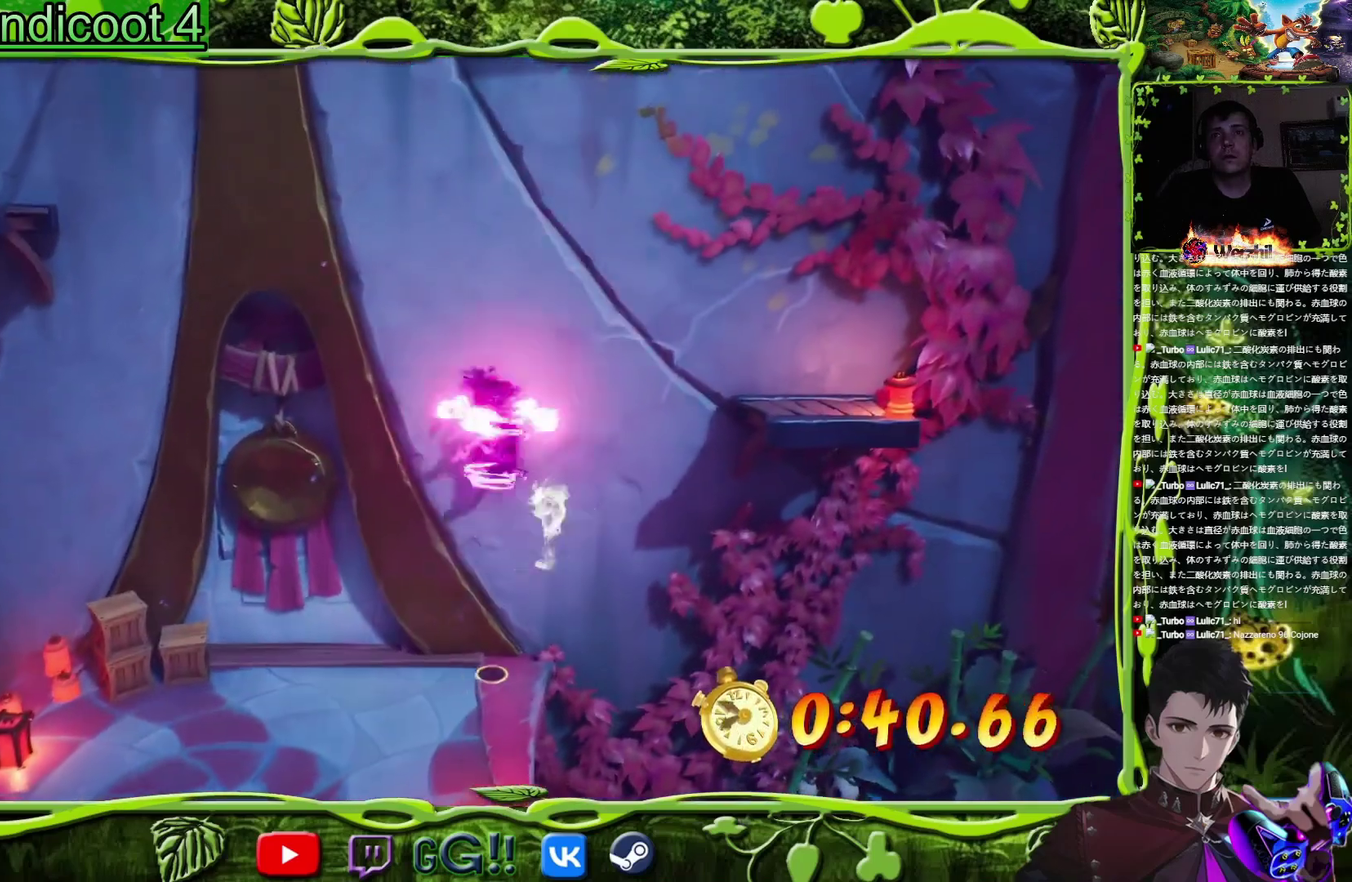
{"buttons": ["DPAD_UP", "DPAD_RIGHT"], "events": [[67, "DPAD_UP", "up"], [167, "CROSS", "up"], [317, "DPAD_UP", "down"]]}
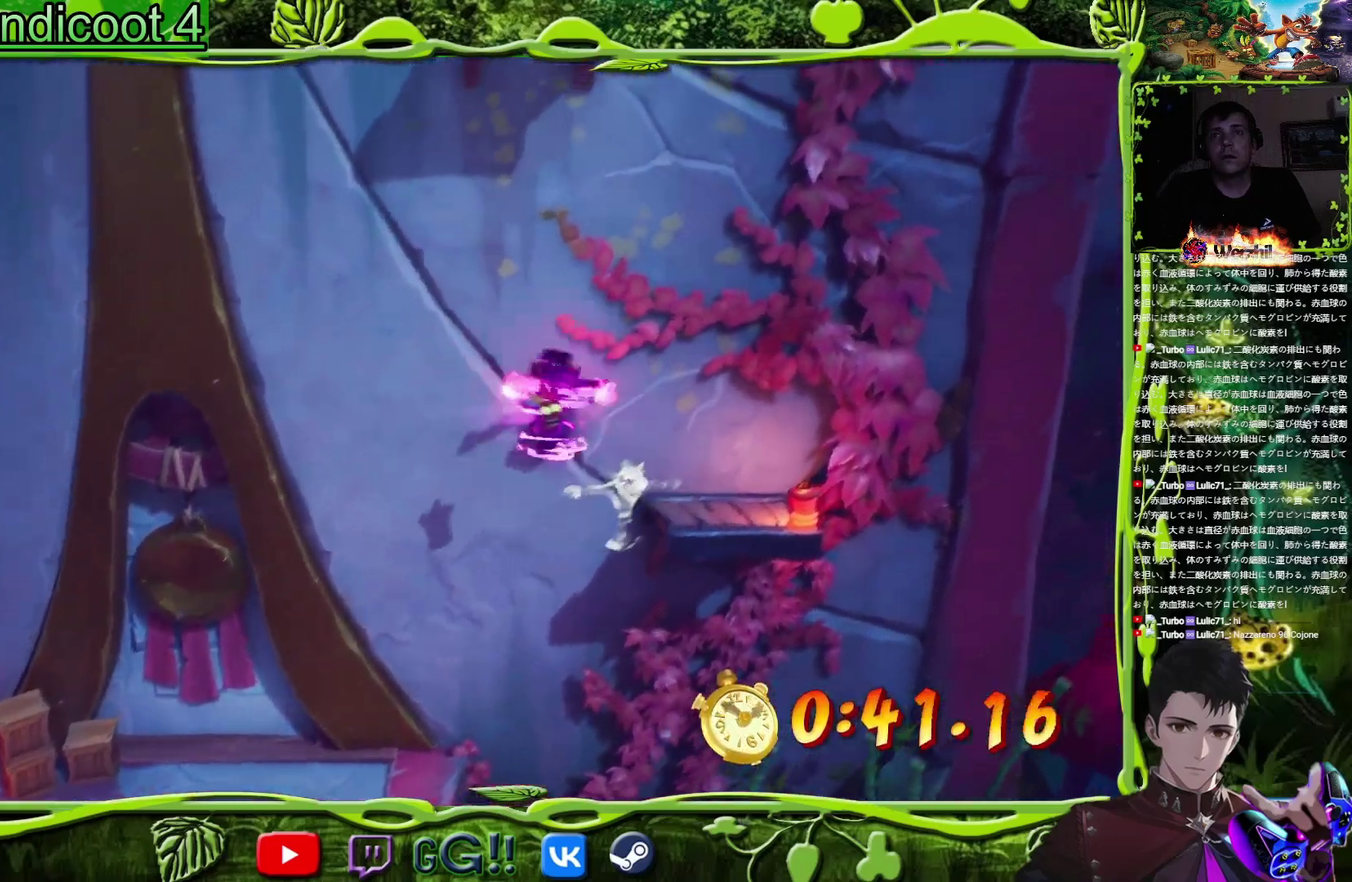
{"buttons": [], "events": [[150, "TRIANGLE", "down"], [233, "TRIANGLE", "up"], [266, "DPAD_RIGHT", "up"], [500, "DPAD_UP", "up"]]}
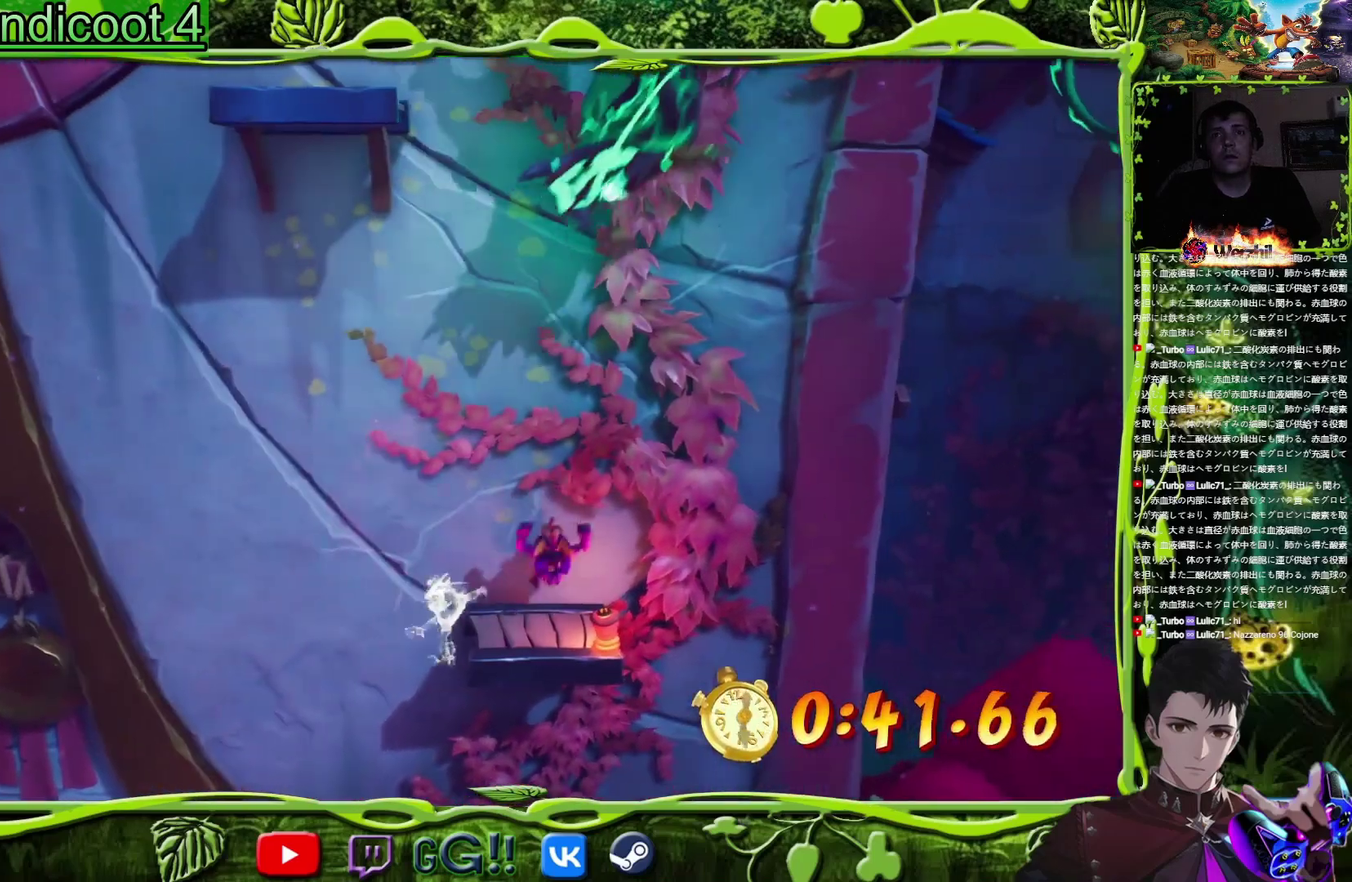
{"buttons": ["CROSS", "DPAD_LEFT"], "events": [[33, "DPAD_RIGHT", "down"], [117, "DPAD_RIGHT", "up"], [133, "DPAD_LEFT", "down"], [250, "CIRCLE", "down"], [367, "CIRCLE", "up"], [384, "CROSS", "down"]]}
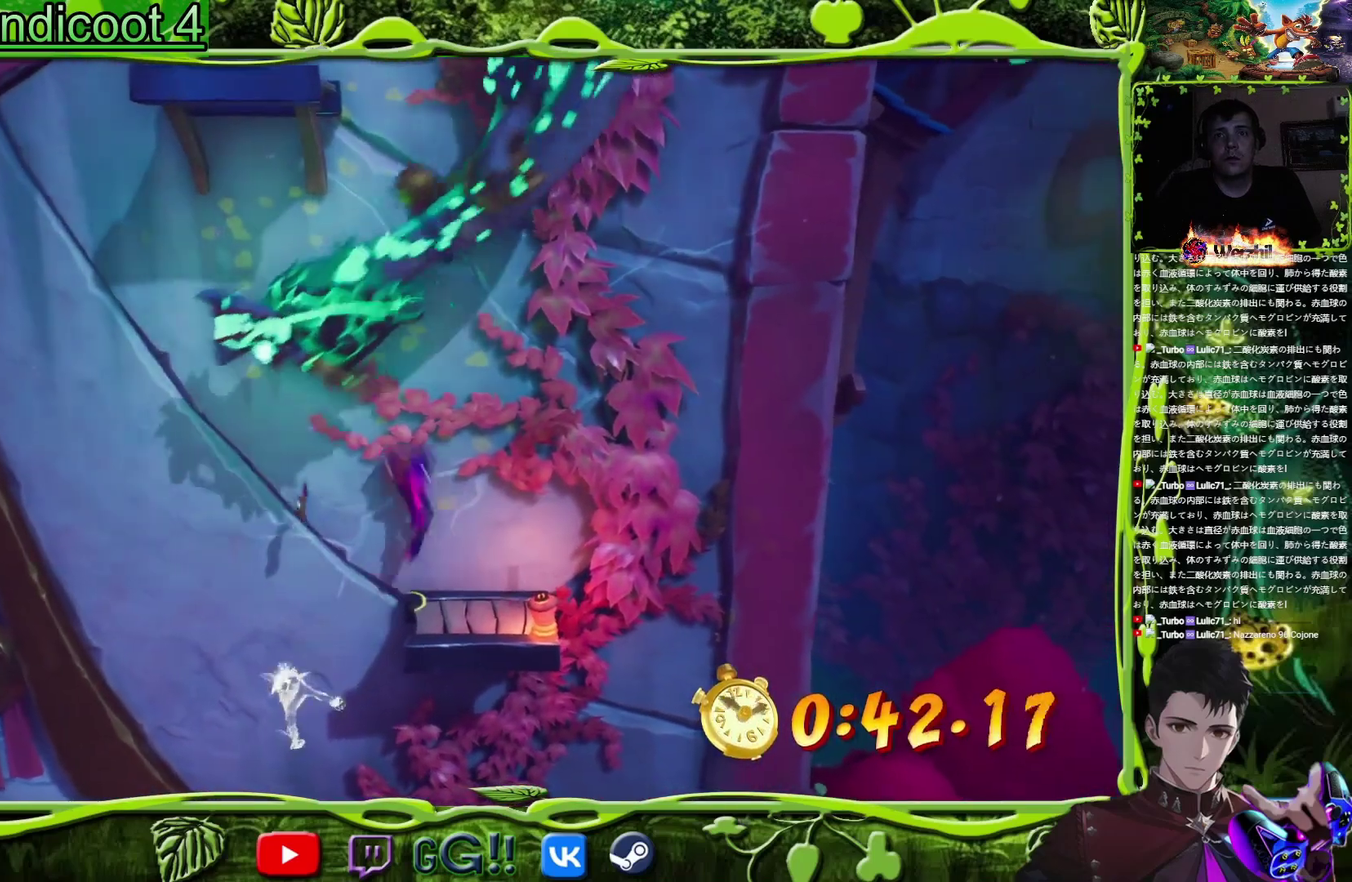
{"buttons": ["DPAD_LEFT"], "events": [[16, "CROSS", "up"], [16, "TRIANGLE", "down"], [100, "TRIANGLE", "up"]]}
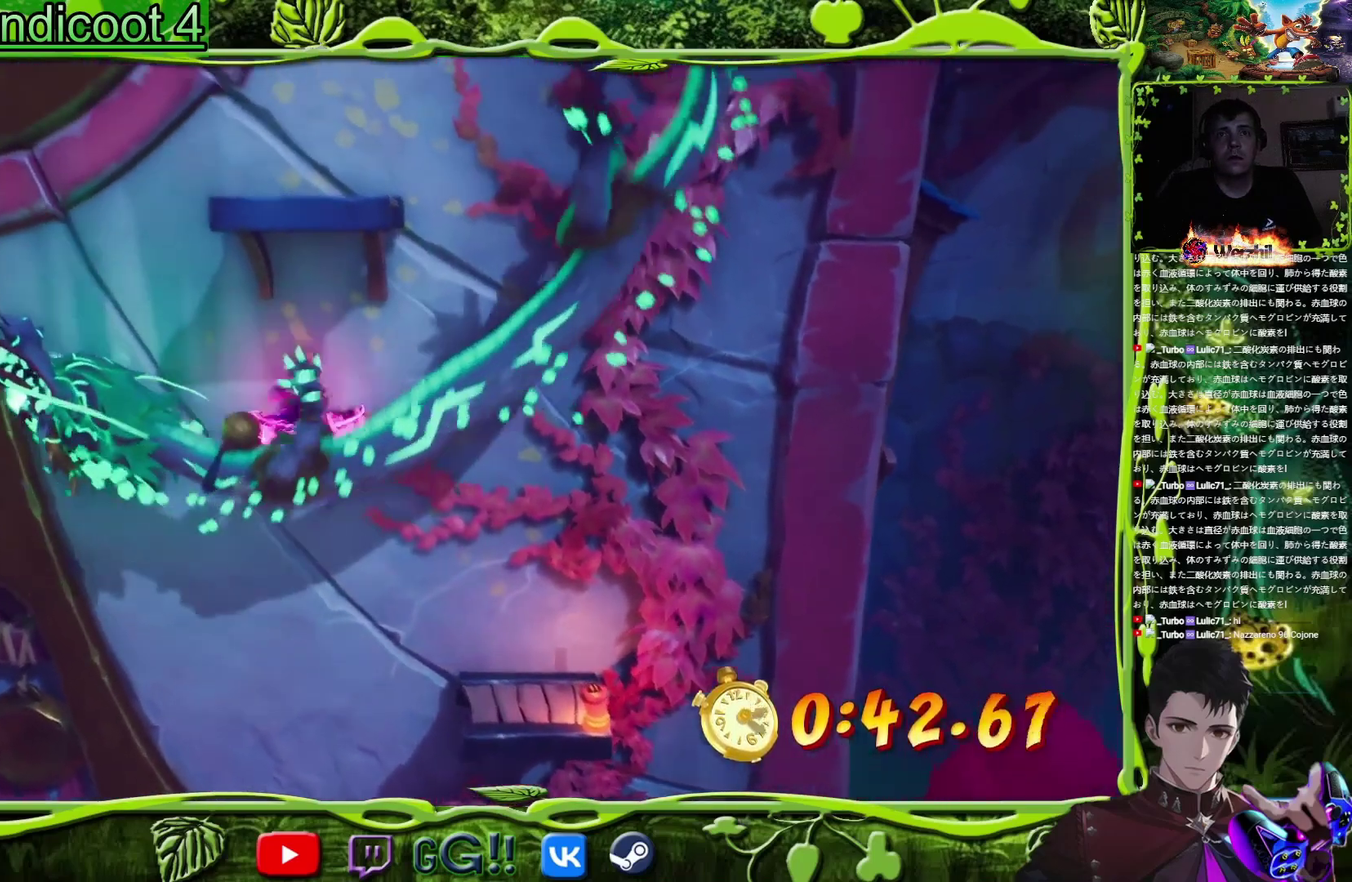
{"buttons": ["DPAD_LEFT"], "events": []}
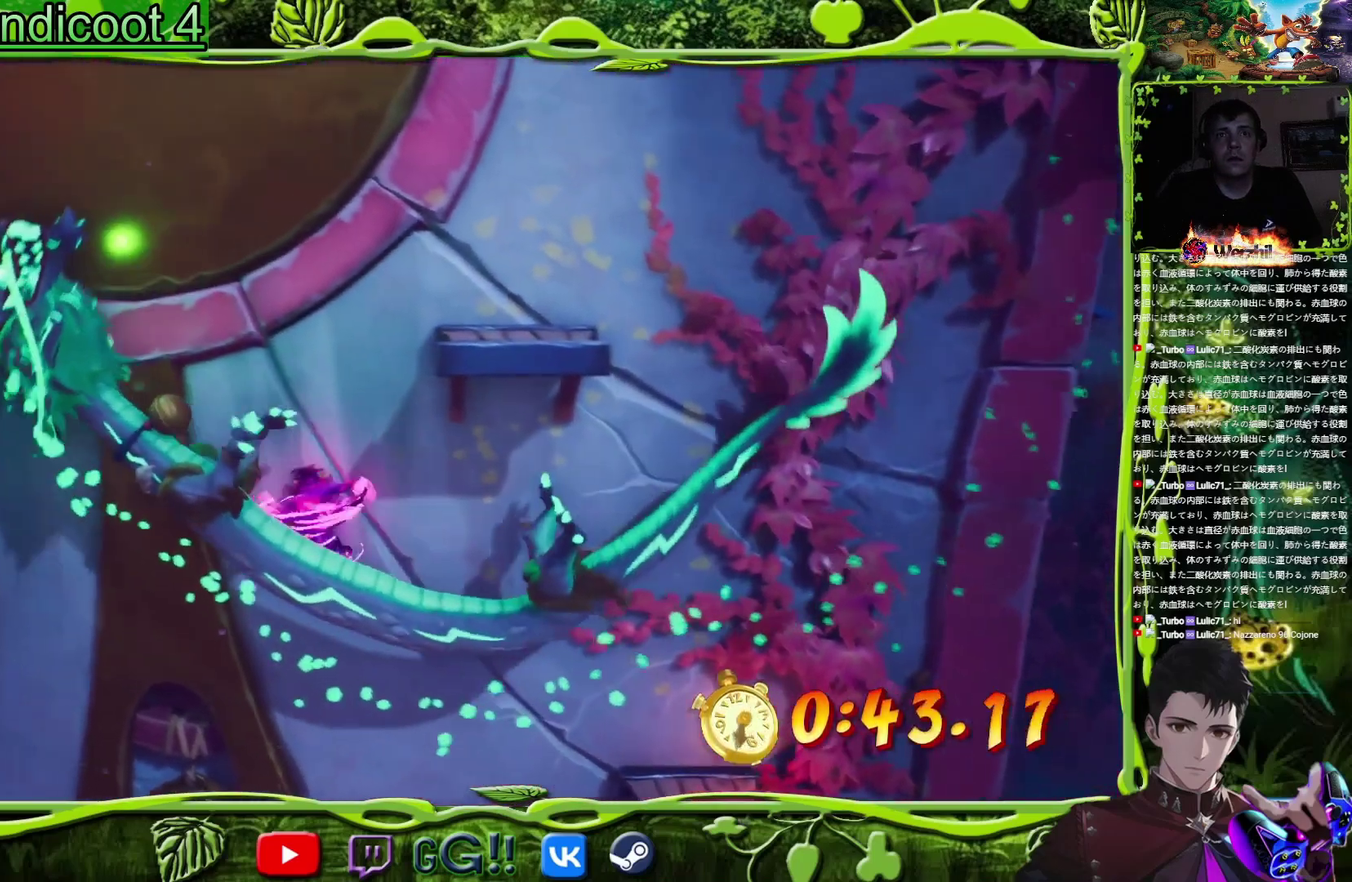
{"buttons": ["CROSS", "DPAD_LEFT"], "events": [[483, "CROSS", "down"]]}
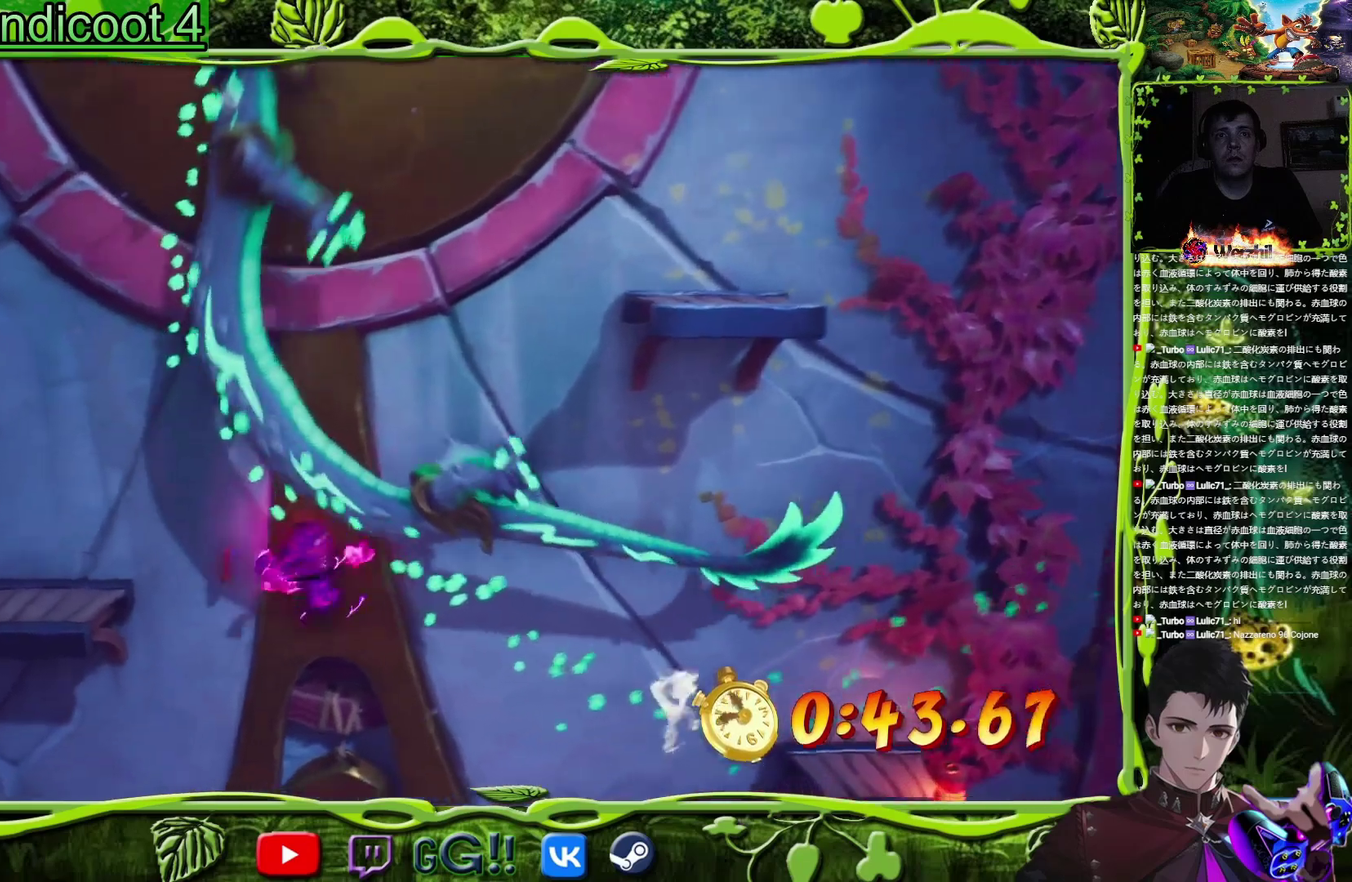
{"buttons": ["DPAD_LEFT"], "events": [[100, "CROSS", "up"], [317, "TRIANGLE", "down"], [434, "TRIANGLE", "up"]]}
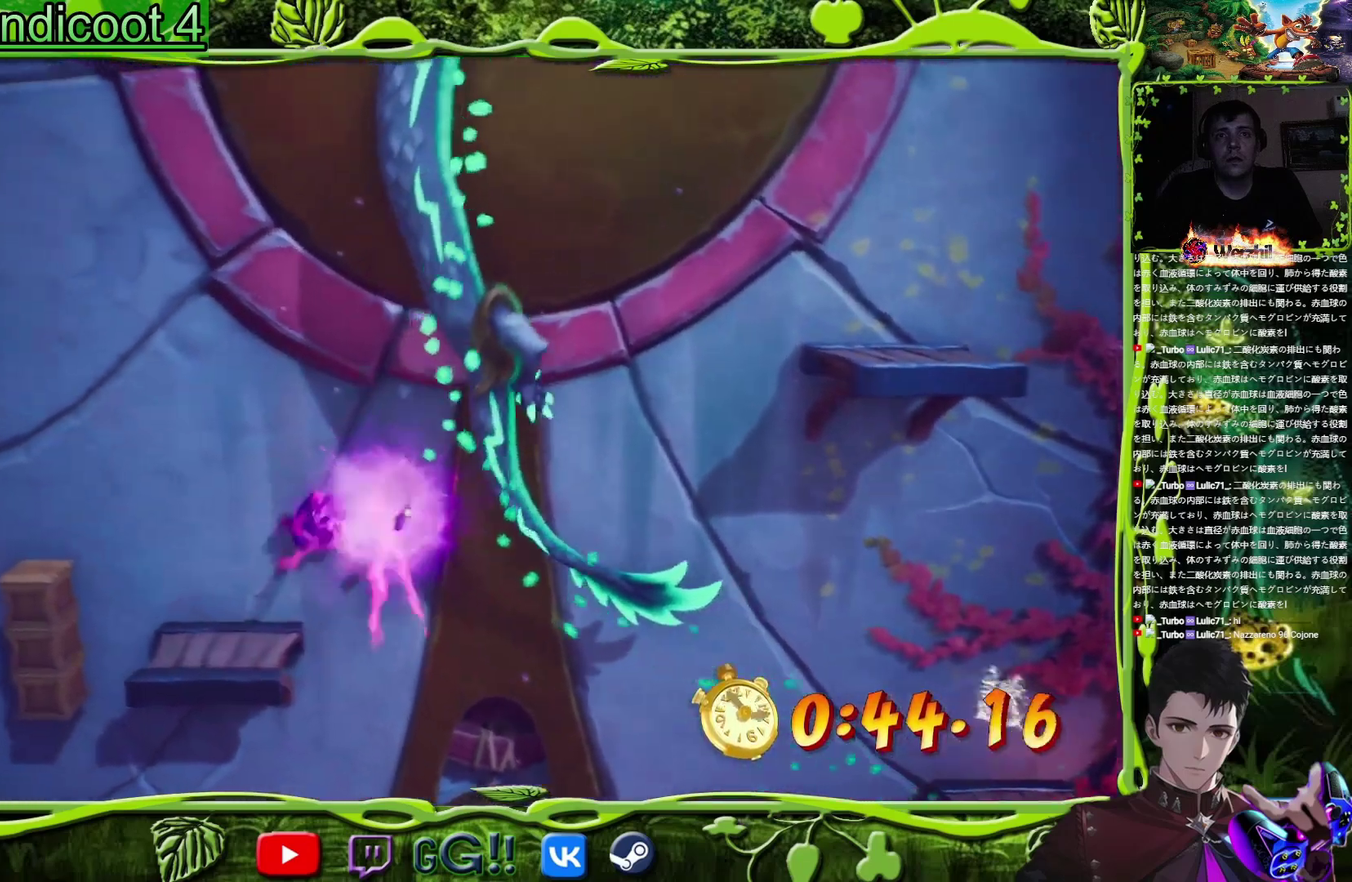
{"buttons": ["CIRCLE", "DPAD_RIGHT"], "events": [[200, "DPAD_LEFT", "up"], [333, "DPAD_RIGHT", "down"], [400, "CIRCLE", "down"]]}
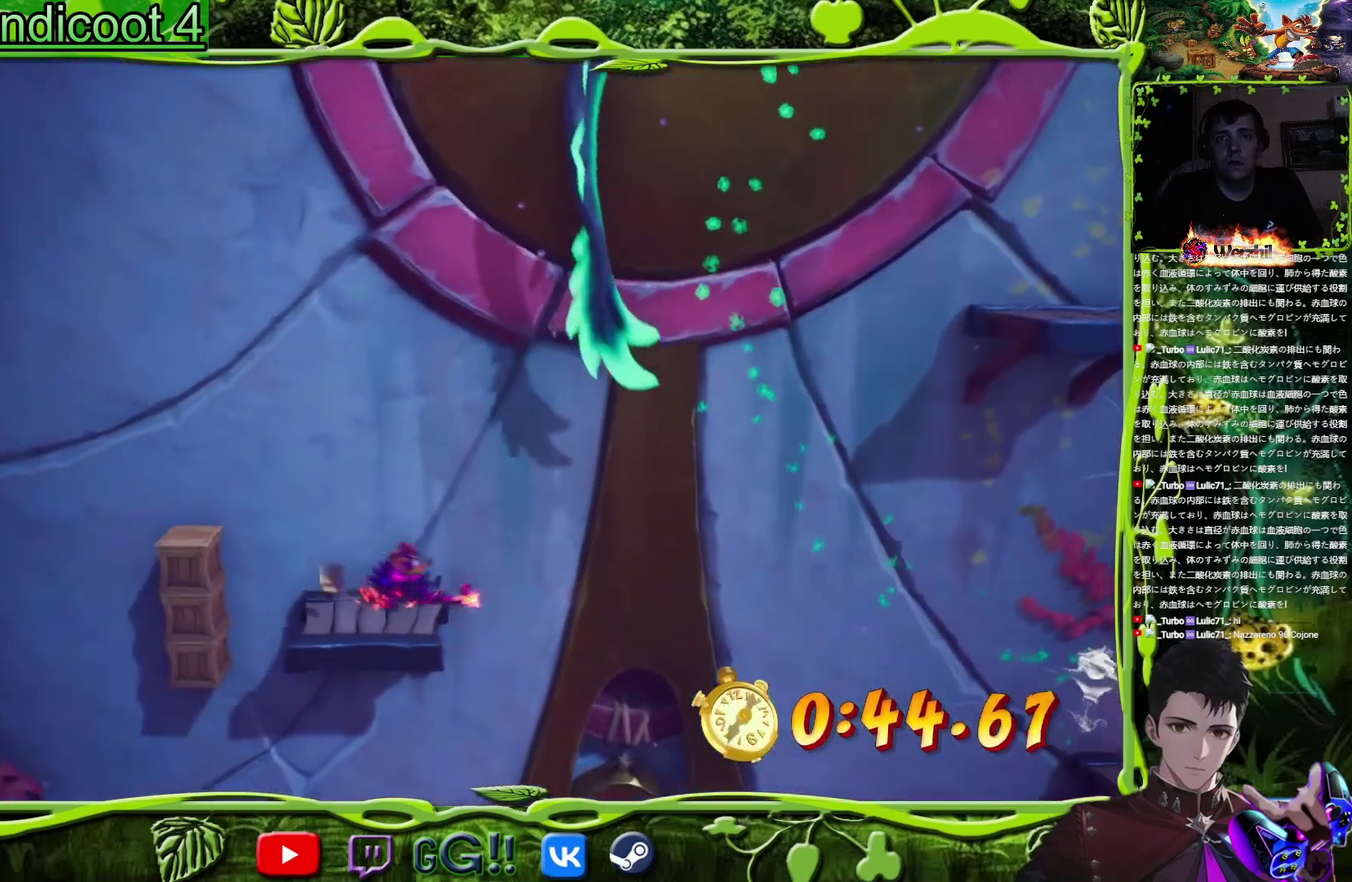
{"buttons": ["DPAD_RIGHT"], "events": [[50, "CIRCLE", "up"], [50, "CROSS", "down"], [167, "CROSS", "up"], [167, "TRIANGLE", "down"], [300, "TRIANGLE", "up"]]}
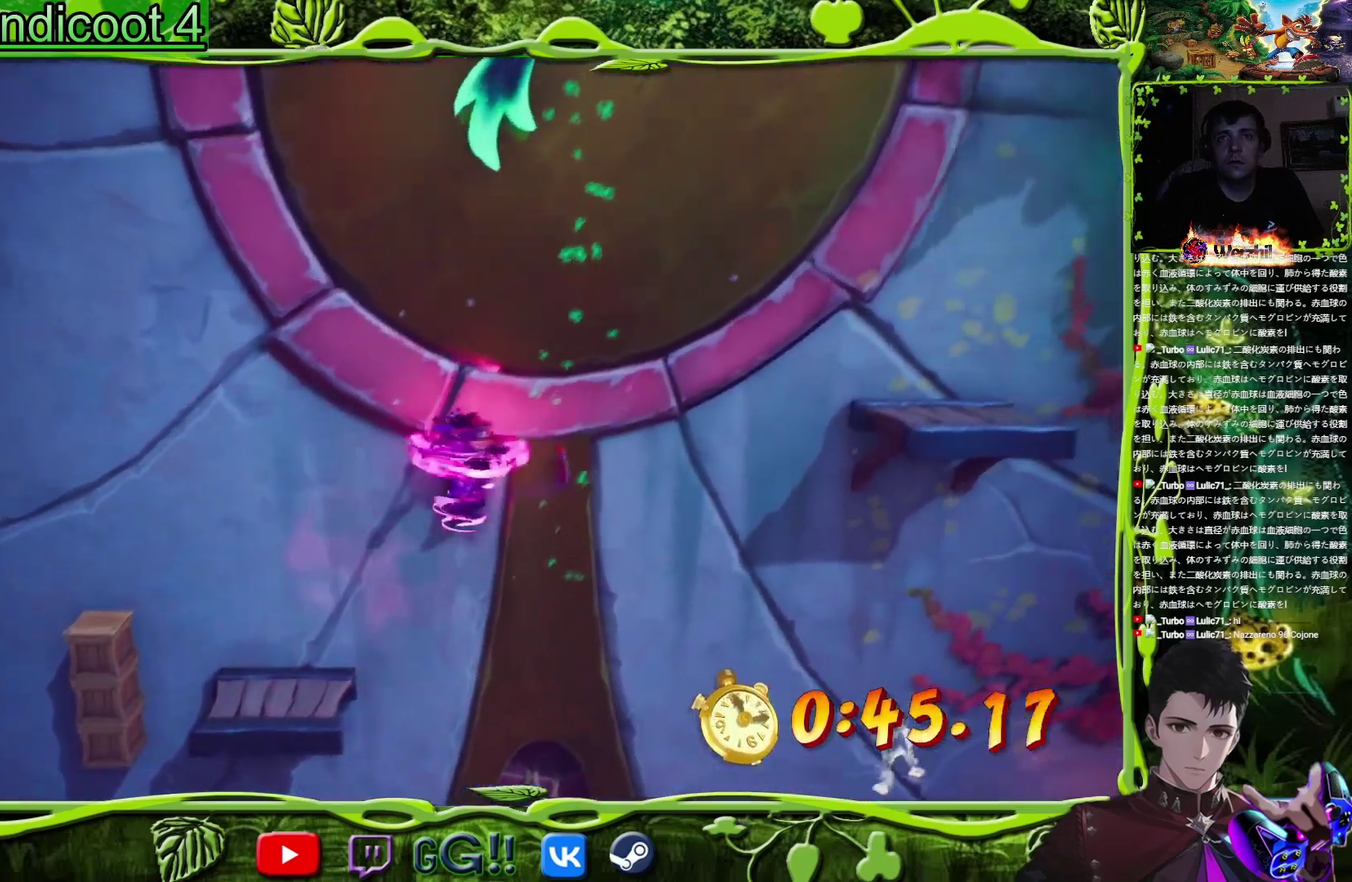
{"buttons": ["DPAD_RIGHT"], "events": [[250, "CROSS", "down"], [433, "CROSS", "up"]]}
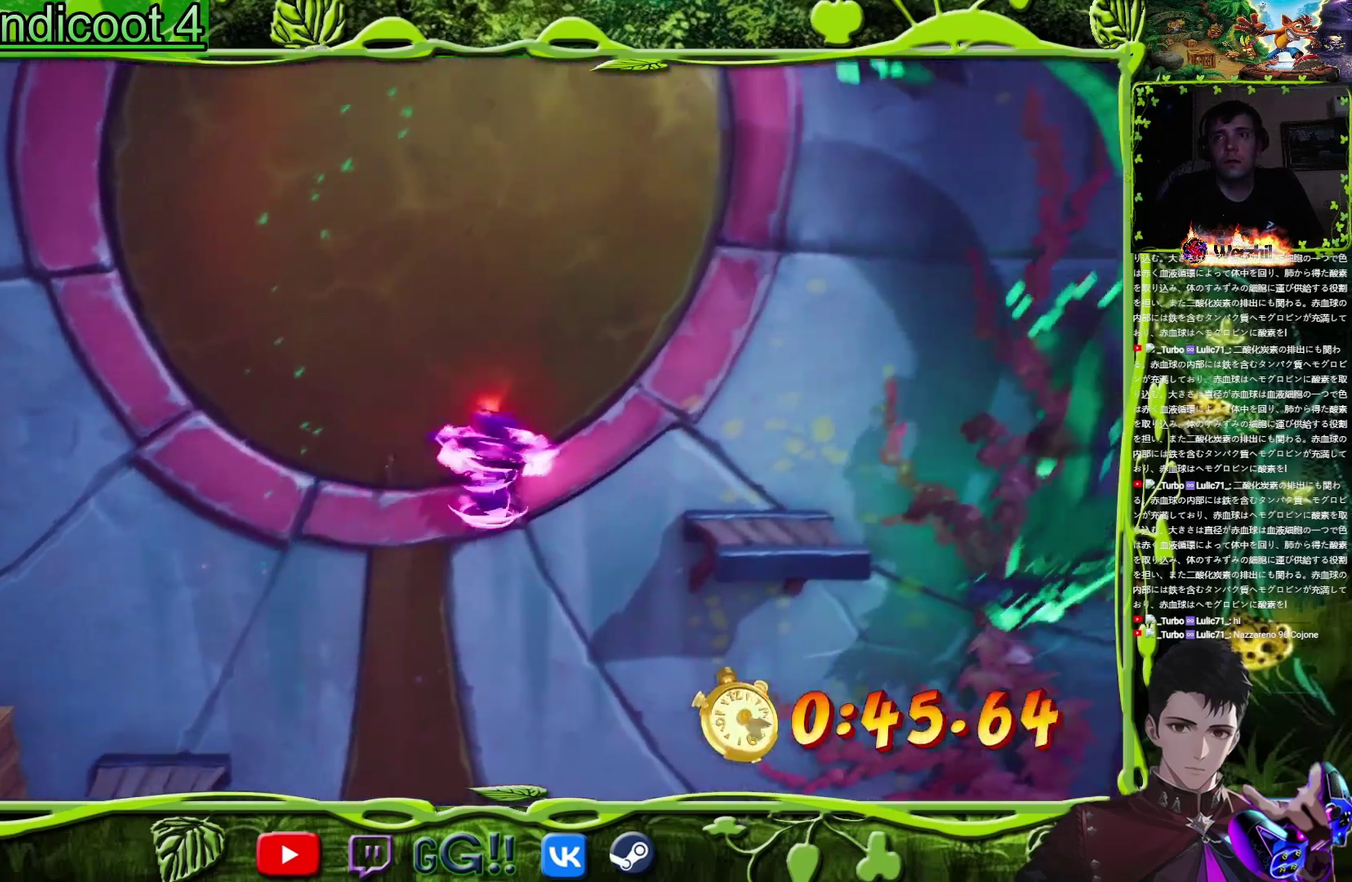
{"buttons": ["TRIANGLE", "DPAD_RIGHT"], "events": [[484, "TRIANGLE", "down"]]}
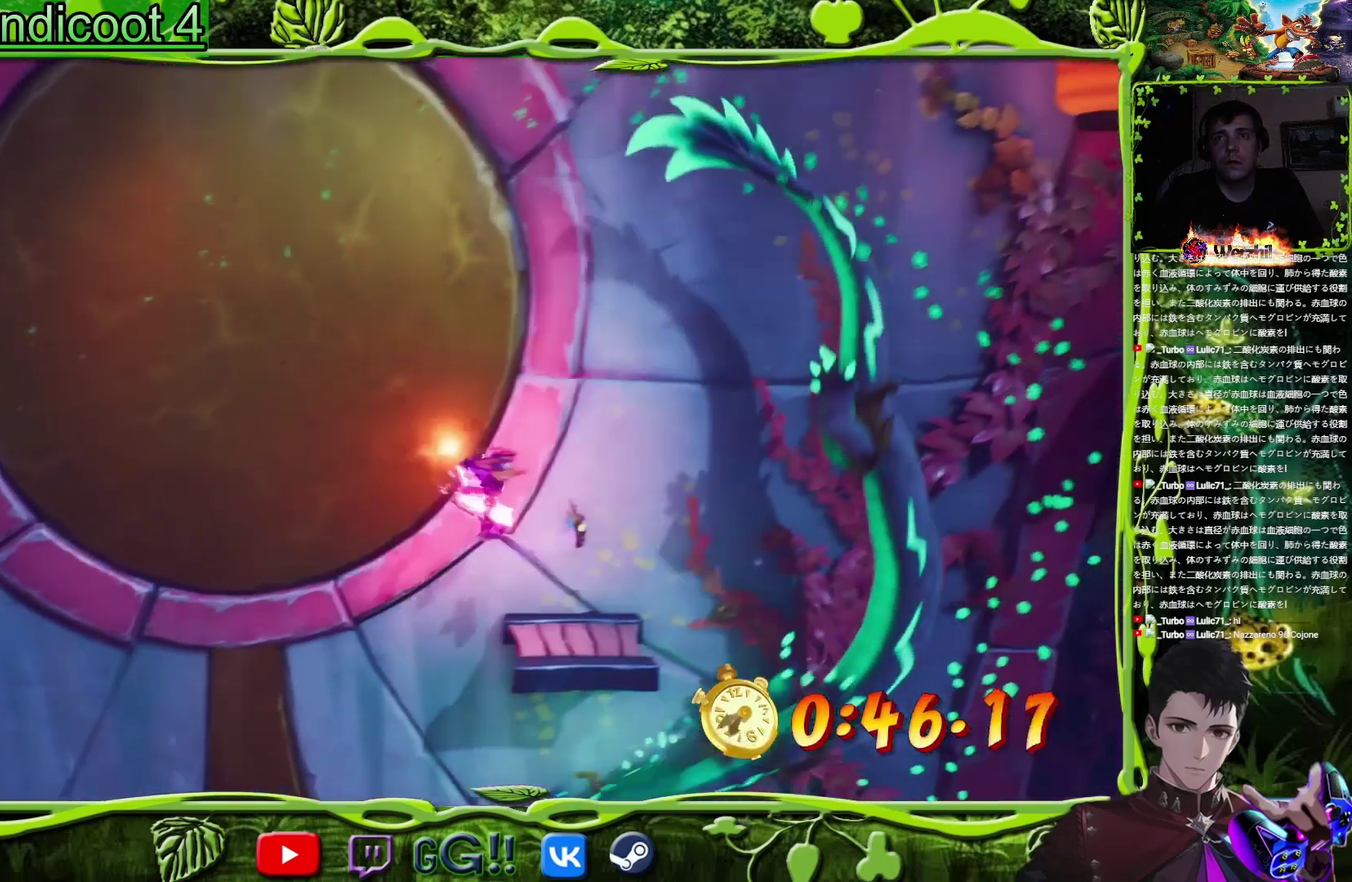
{"buttons": ["DPAD_RIGHT"], "events": [[83, "TRIANGLE", "up"], [100, "DPAD_RIGHT", "up"], [450, "DPAD_RIGHT", "down"]]}
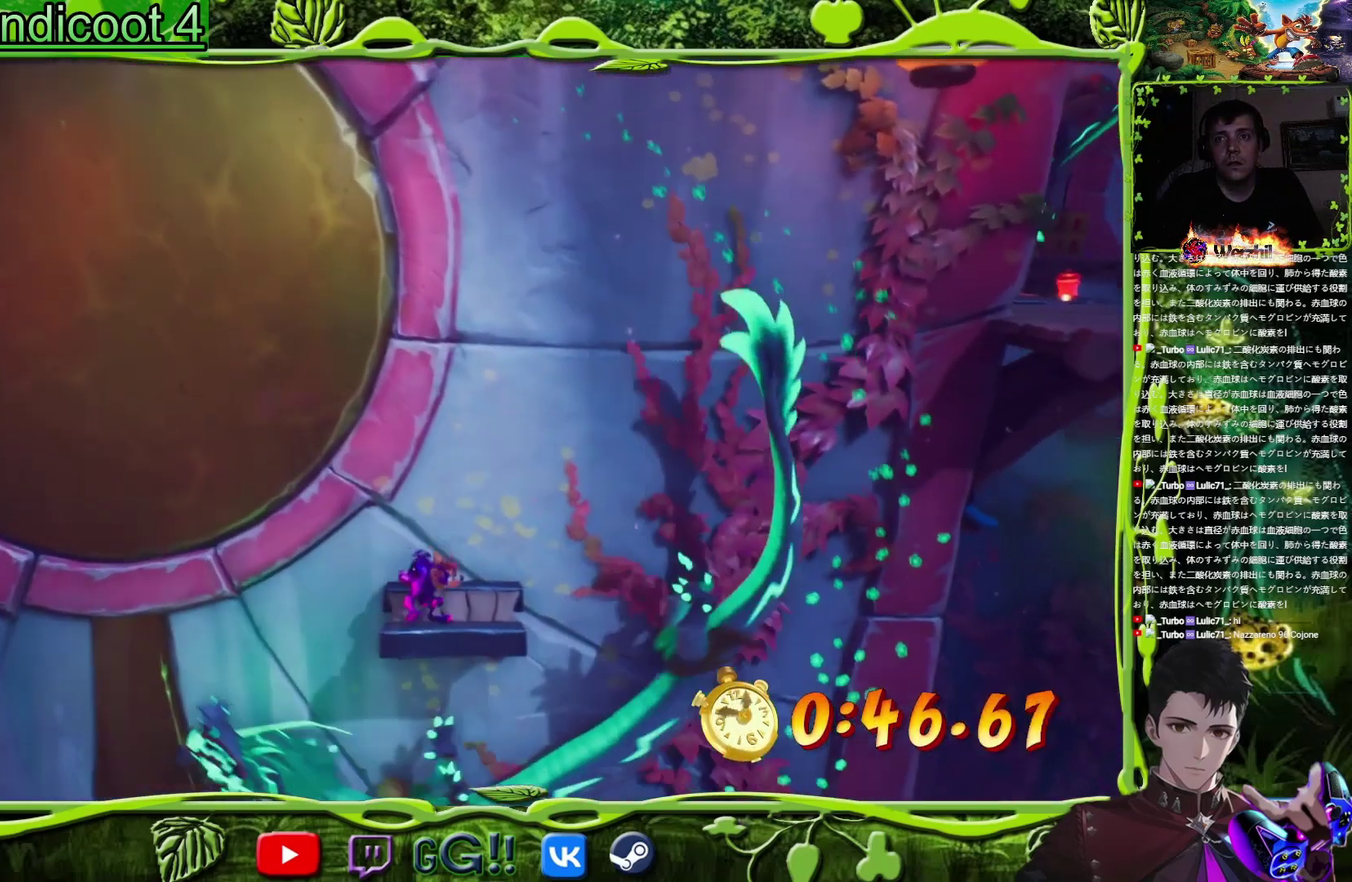
{"buttons": ["DPAD_RIGHT"], "events": [[17, "CIRCLE", "down"], [151, "CIRCLE", "up"], [151, "CROSS", "down"], [284, "CROSS", "up"], [284, "TRIANGLE", "down"], [451, "TRIANGLE", "up"]]}